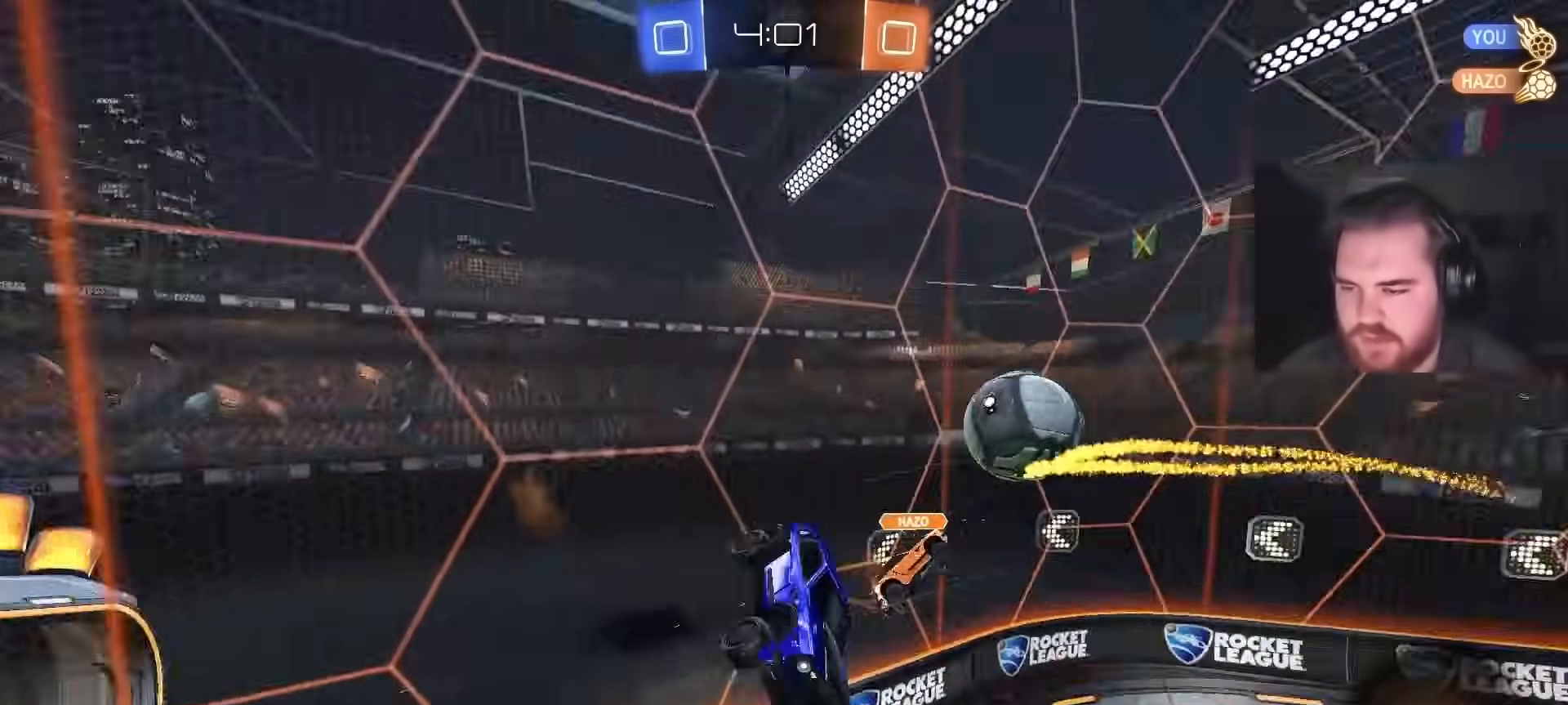
Gameplay with a controller (PlayStation layout); each line is a JSON object with the inputs held at the frame after it. "events" lists button and stick changes between this image and that frame as [ms after this image, input, new state], when the widget could be followed in between.
{"buttons": ["L1"], "left_stick": "up-right", "right_stick": "center", "events": [[150, "left_stick", "center"], [250, "TRIANGLE", "down"], [333, "L1", "down"], [350, "TRIANGLE", "up"], [383, "left_stick", "up-right"]]}
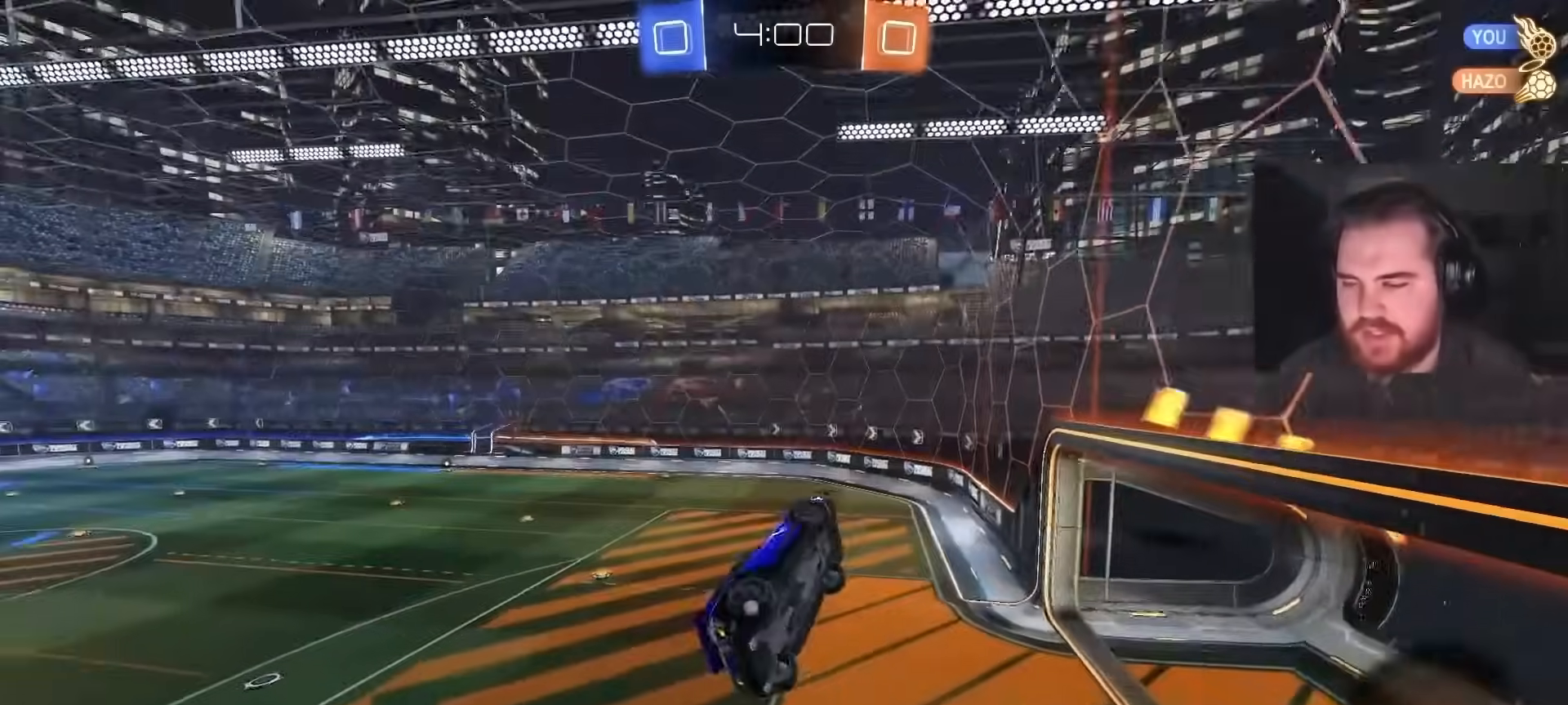
{"buttons": ["CIRCLE", "R2"], "left_stick": "center", "right_stick": "center", "events": [[100, "left_stick", "center"], [133, "L1", "up"], [217, "left_stick", "left"], [333, "TRIANGLE", "down"], [433, "left_stick", "center"], [450, "TRIANGLE", "up"], [483, "R2", "down"], [500, "CIRCLE", "down"]]}
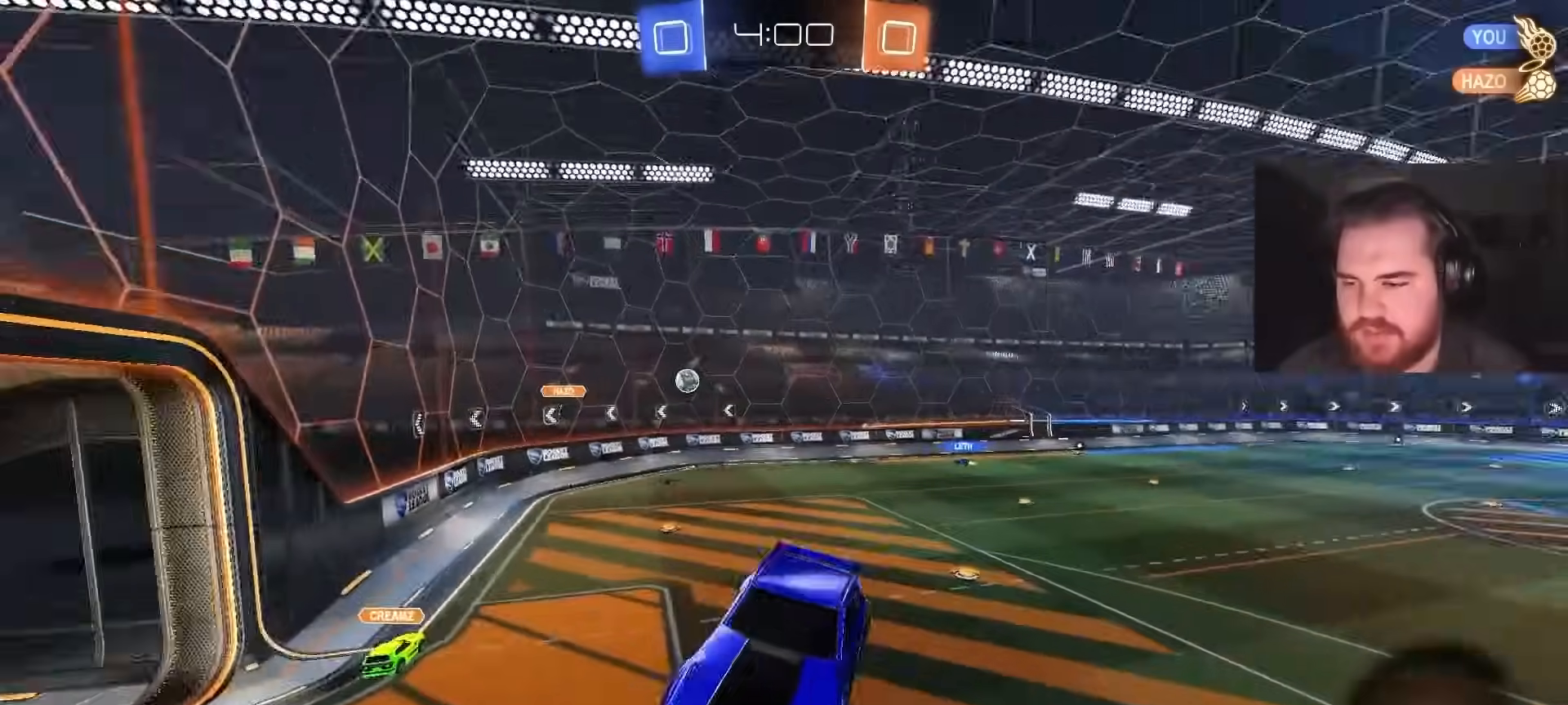
{"buttons": ["R2"], "left_stick": "center", "right_stick": "center", "events": [[67, "left_stick", "down-left"], [150, "CIRCLE", "up"], [183, "left_stick", "center"]]}
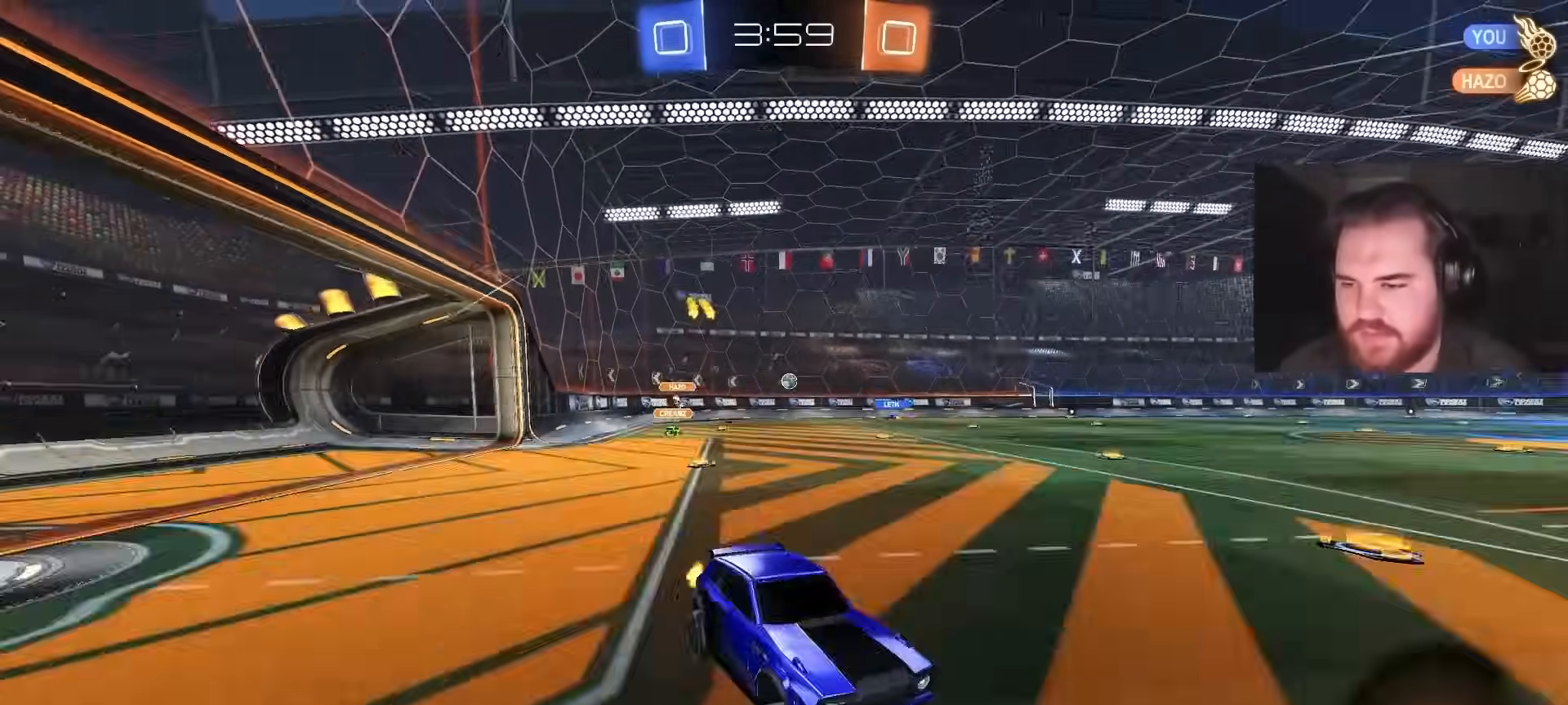
{"buttons": ["CROSS", "L1", "R2"], "left_stick": "up-left", "right_stick": "center", "events": [[117, "left_stick", "left"], [267, "CROSS", "down"], [267, "left_stick", "center"], [333, "left_stick", "up-left"], [350, "CROSS", "up"], [350, "L1", "down"], [383, "CROSS", "down"]]}
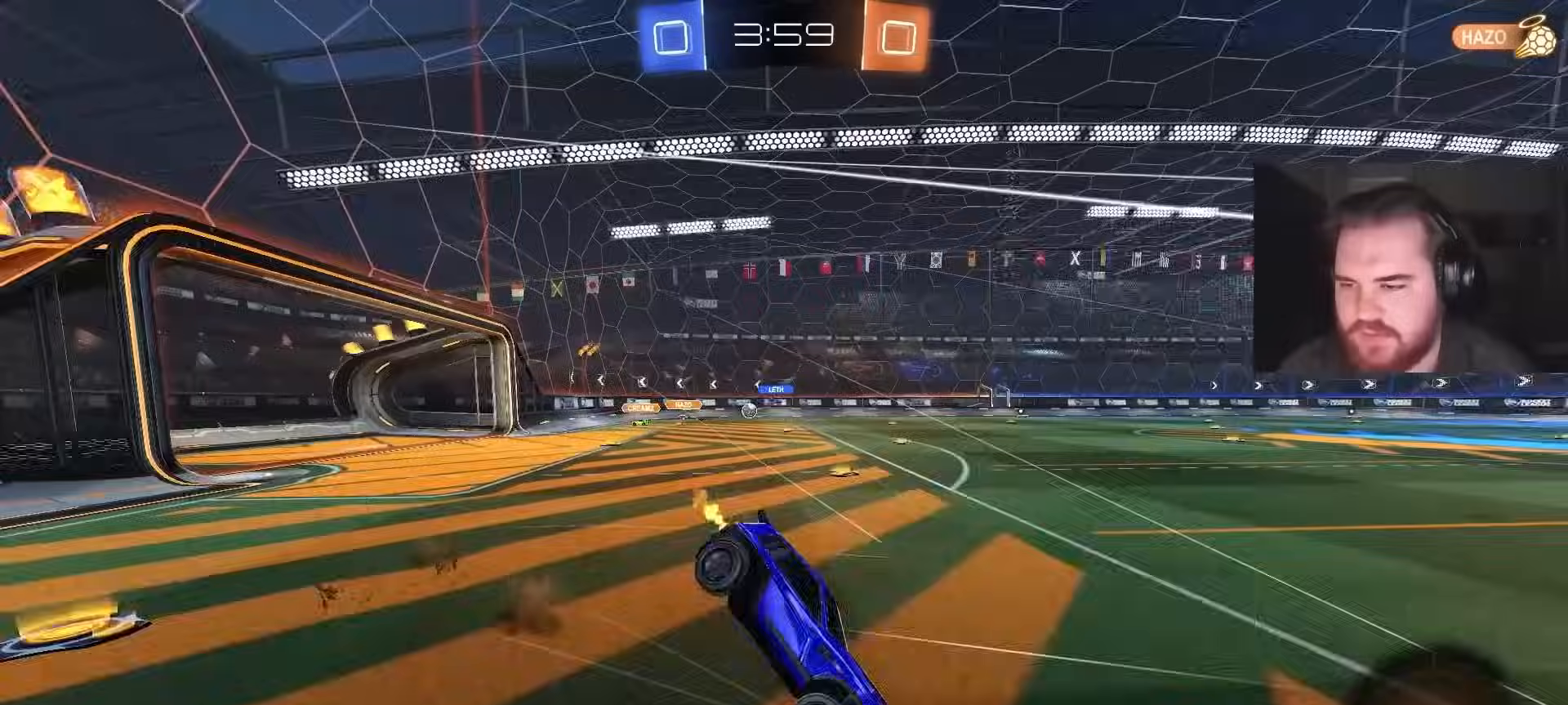
{"buttons": ["R2"], "left_stick": "center", "right_stick": "center", "events": [[167, "left_stick", "center"], [183, "CROSS", "up"], [183, "L1", "up"]]}
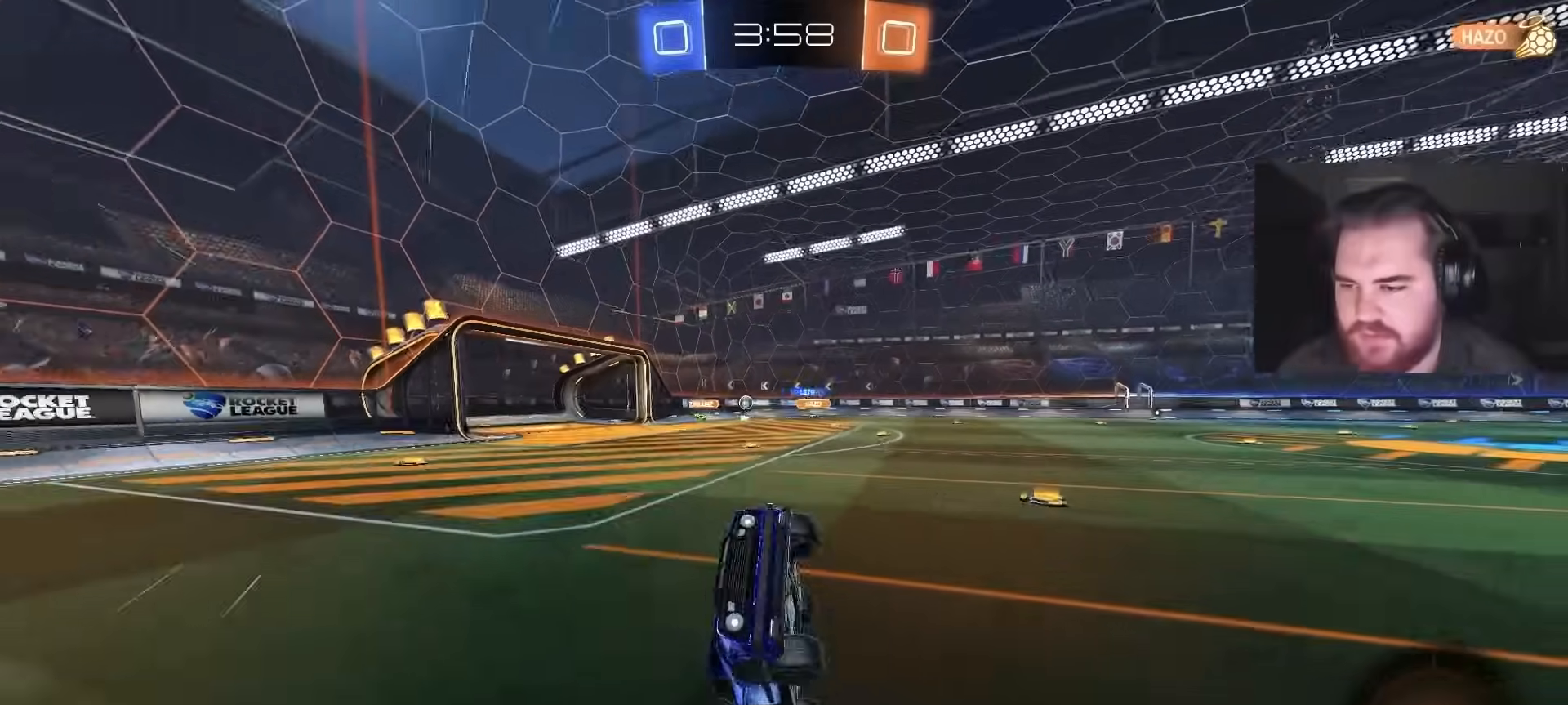
{"buttons": ["R2"], "left_stick": "center", "right_stick": "center", "events": [[300, "TRIANGLE", "down"], [433, "TRIANGLE", "up"]]}
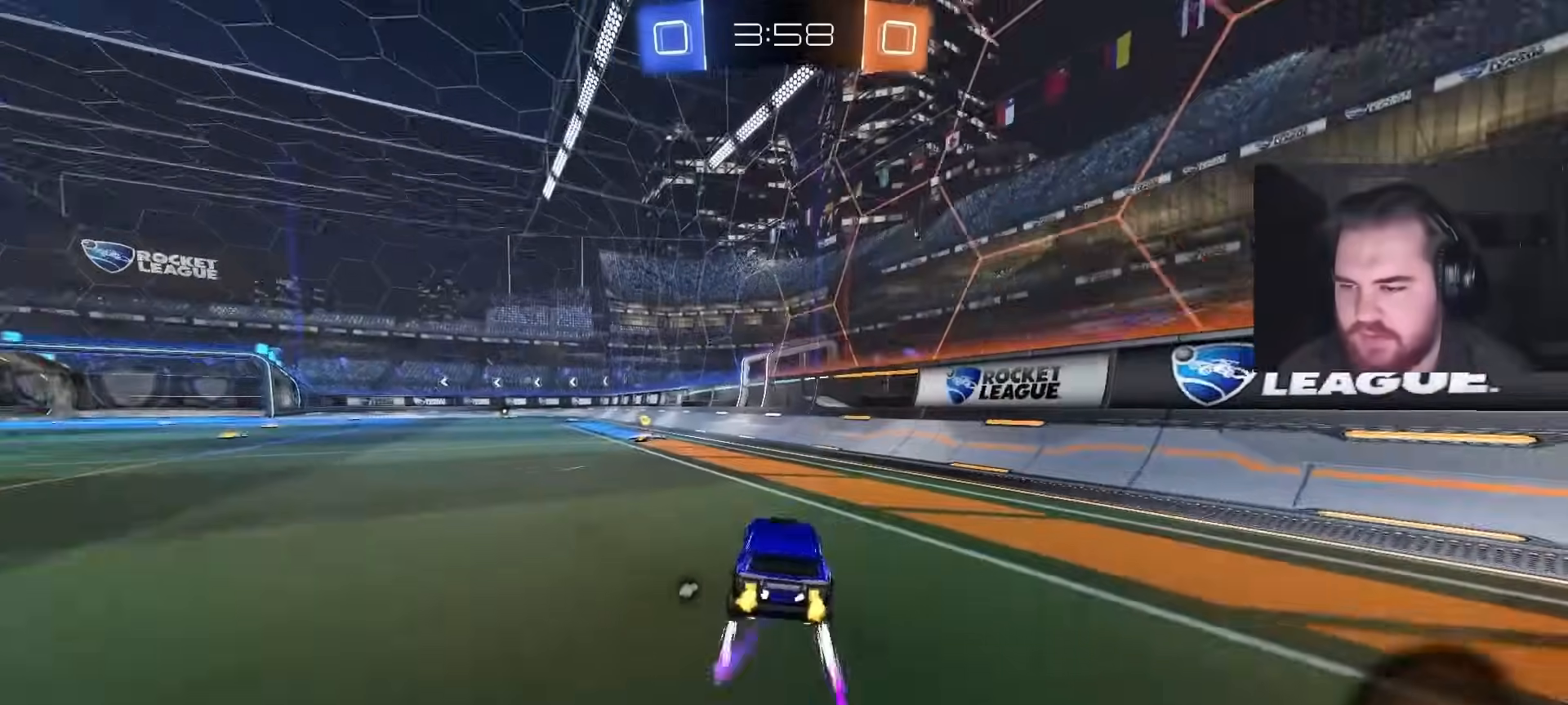
{"buttons": ["R2"], "left_stick": "center", "right_stick": "center", "events": [[83, "left_stick", "left"], [133, "TRIANGLE", "down"], [267, "TRIANGLE", "up"], [417, "left_stick", "center"]]}
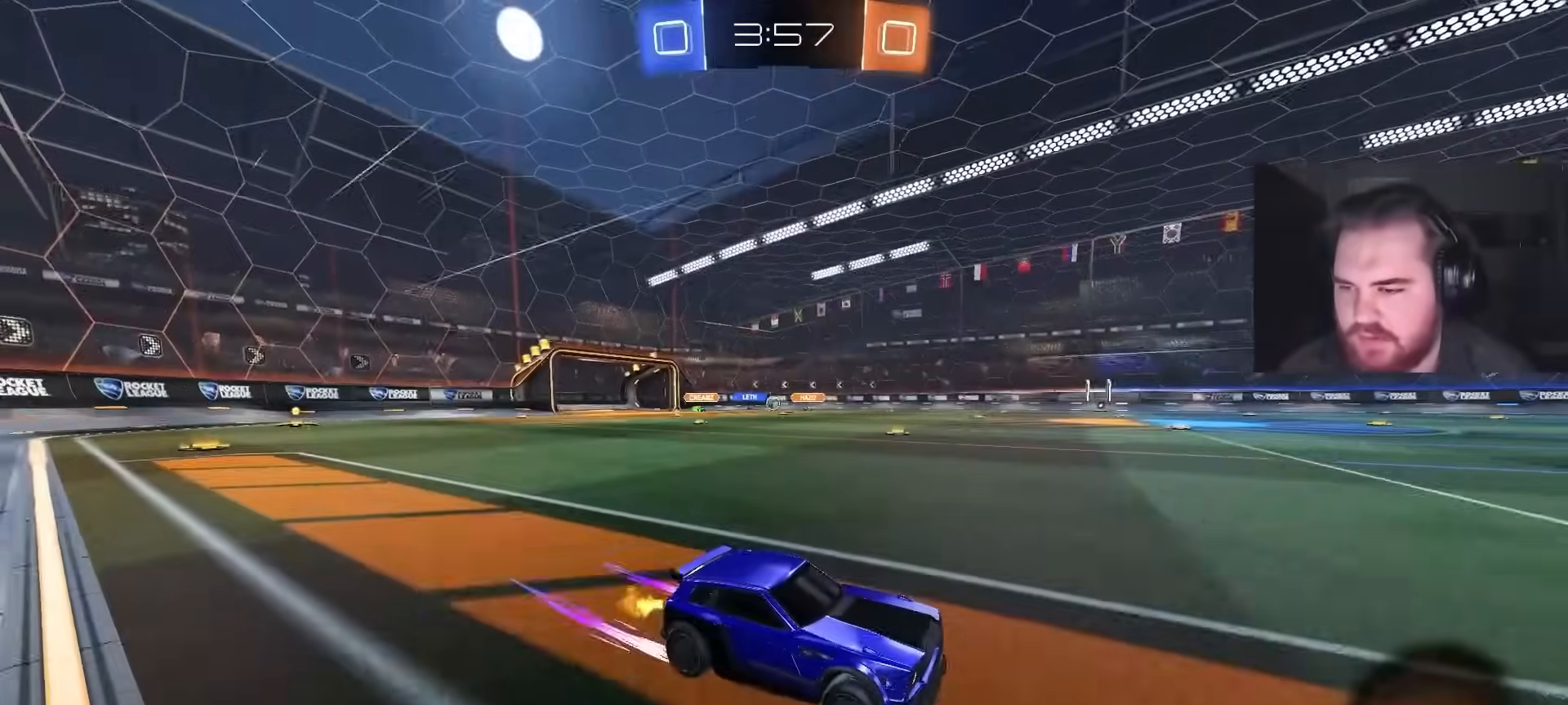
{"buttons": ["R2"], "left_stick": "left", "right_stick": "center", "events": [[83, "left_stick", "left"], [233, "CIRCLE", "down"], [400, "CIRCLE", "up"]]}
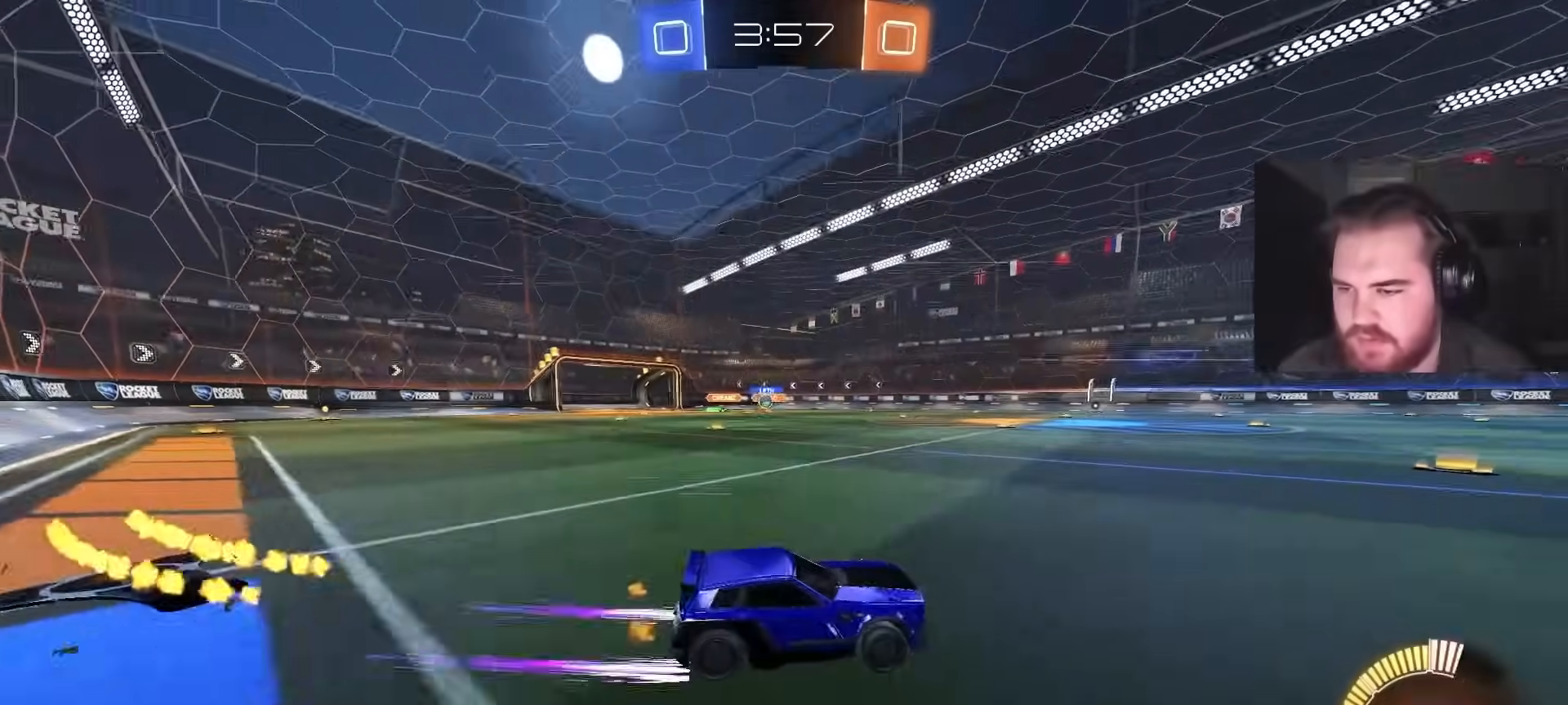
{"buttons": ["R2"], "left_stick": "center", "right_stick": "center", "events": [[233, "left_stick", "center"]]}
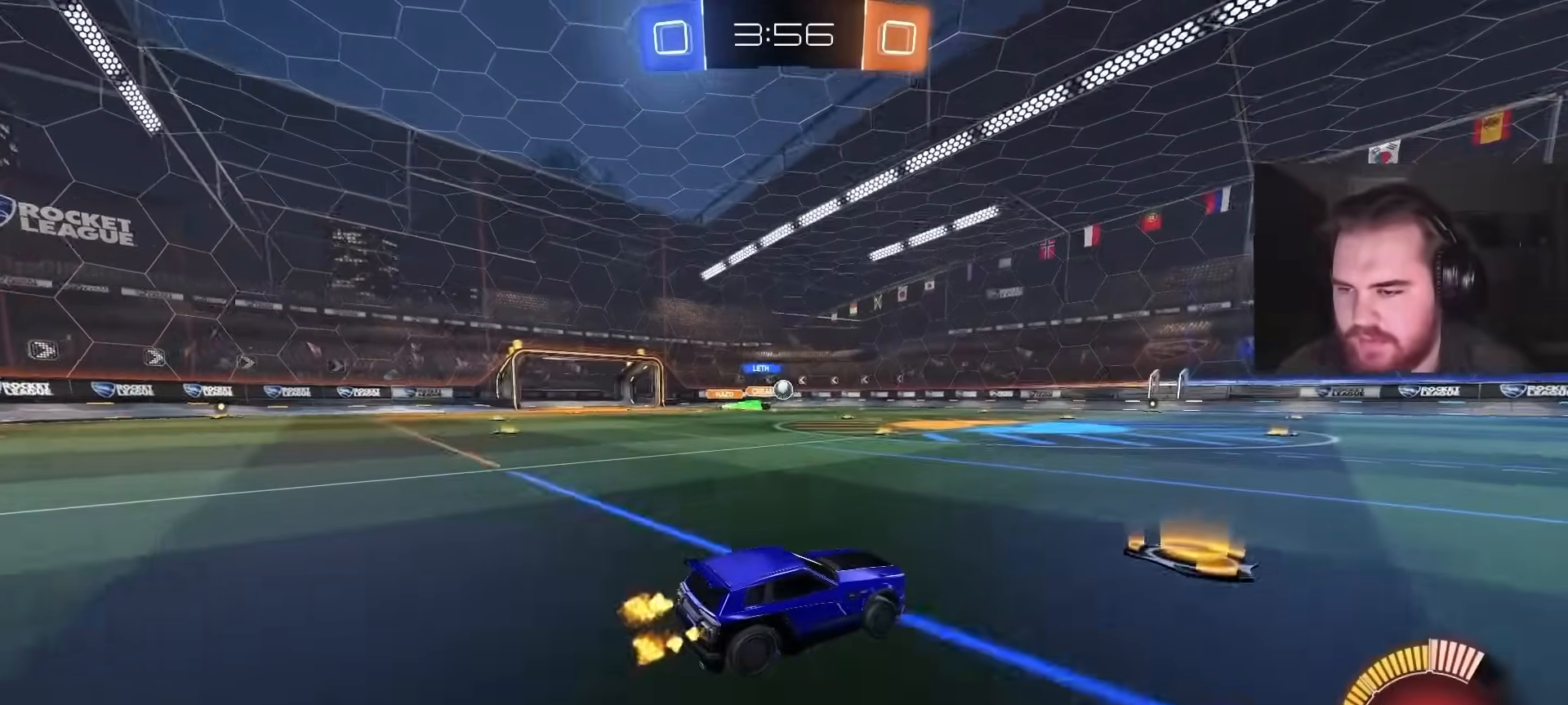
{"buttons": ["R2"], "left_stick": "left", "right_stick": "center", "events": [[67, "CIRCLE", "down"], [83, "left_stick", "right"], [317, "CIRCLE", "up"], [333, "left_stick", "center"], [483, "left_stick", "left"]]}
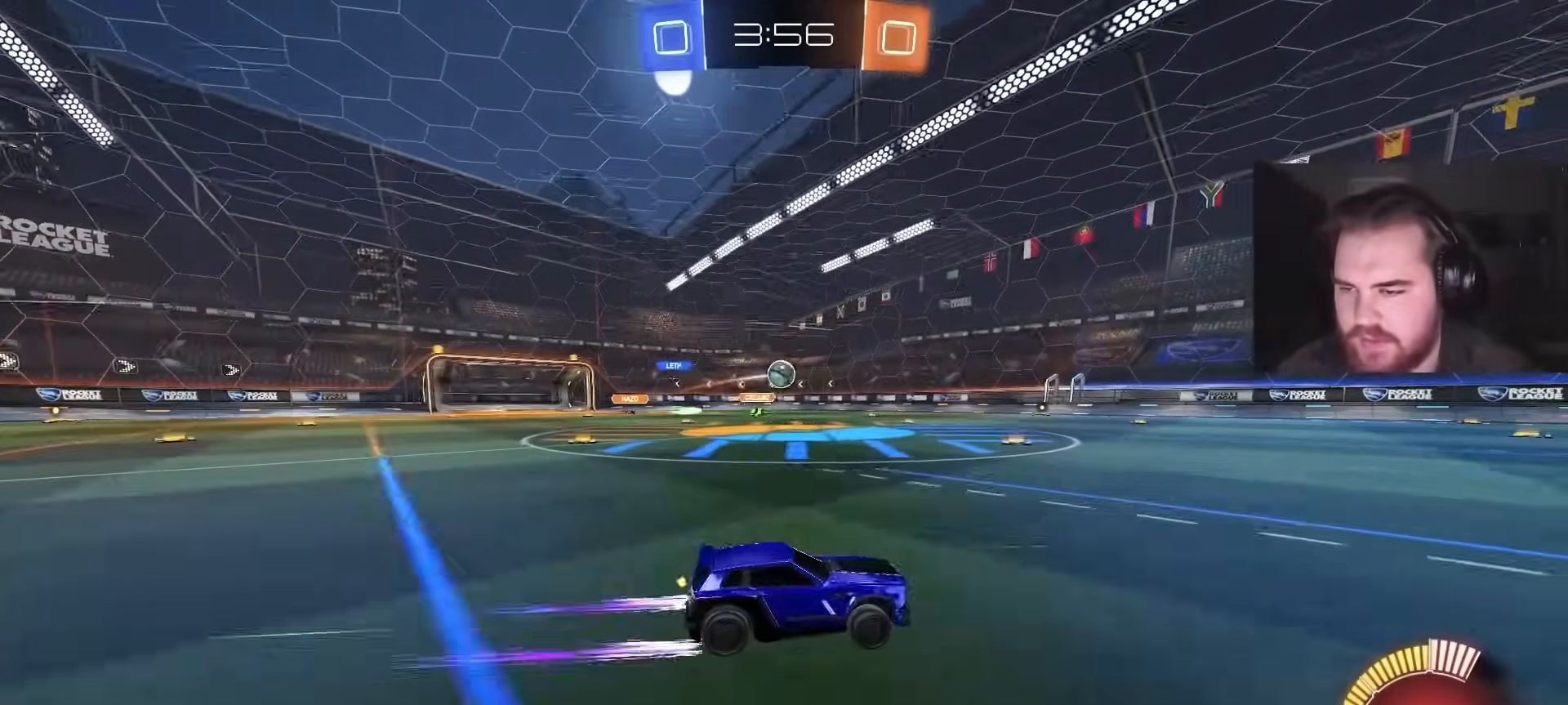
{"buttons": [], "left_stick": "up-left", "right_stick": "center", "events": [[150, "R2", "up"], [183, "CROSS", "down"], [233, "left_stick", "up-left"], [283, "CROSS", "up"], [300, "R1", "down"], [483, "R1", "up"]]}
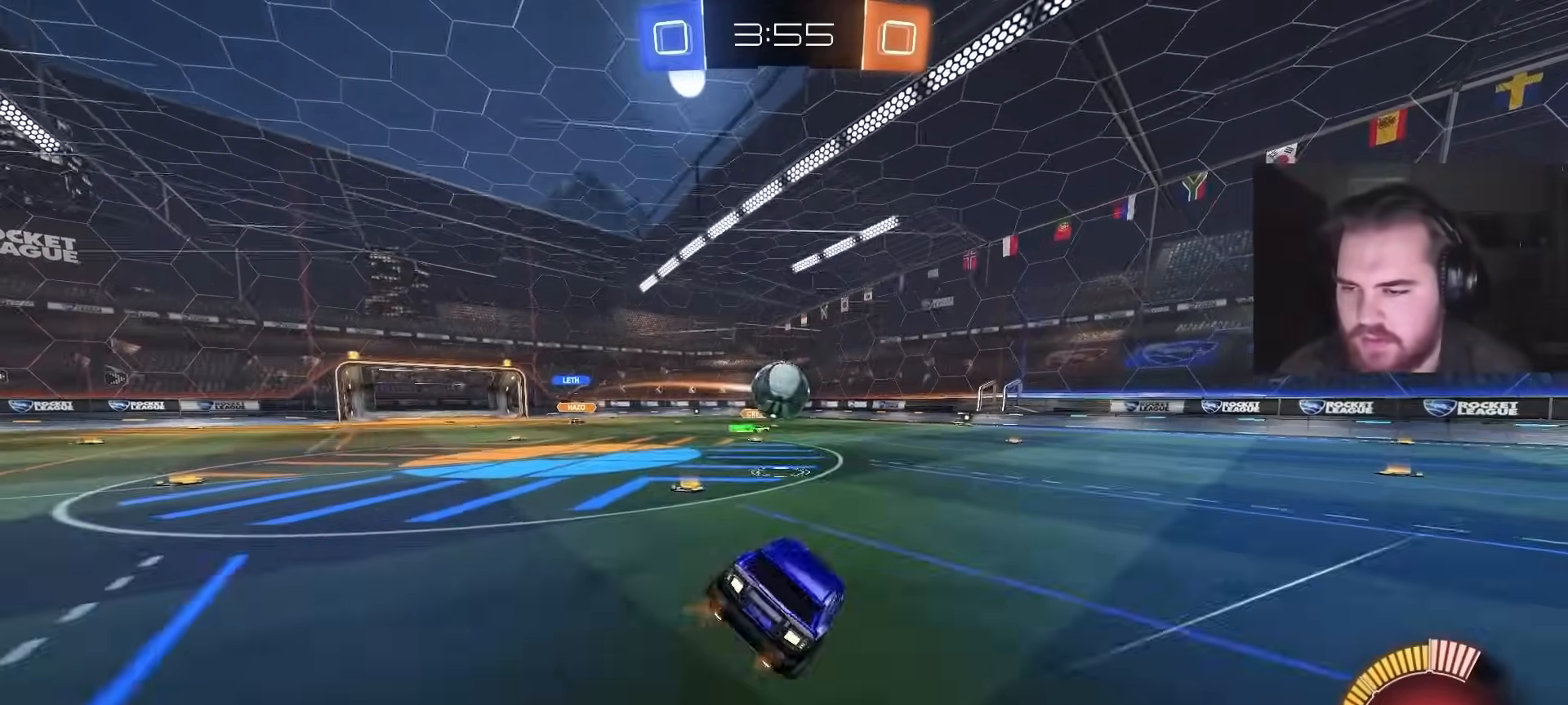
{"buttons": [], "left_stick": "center", "right_stick": "center", "events": [[67, "CIRCLE", "down"], [83, "CROSS", "down"], [117, "CIRCLE", "up"], [167, "left_stick", "up-right"], [200, "CROSS", "up"], [233, "left_stick", "down-right"], [300, "left_stick", "center"]]}
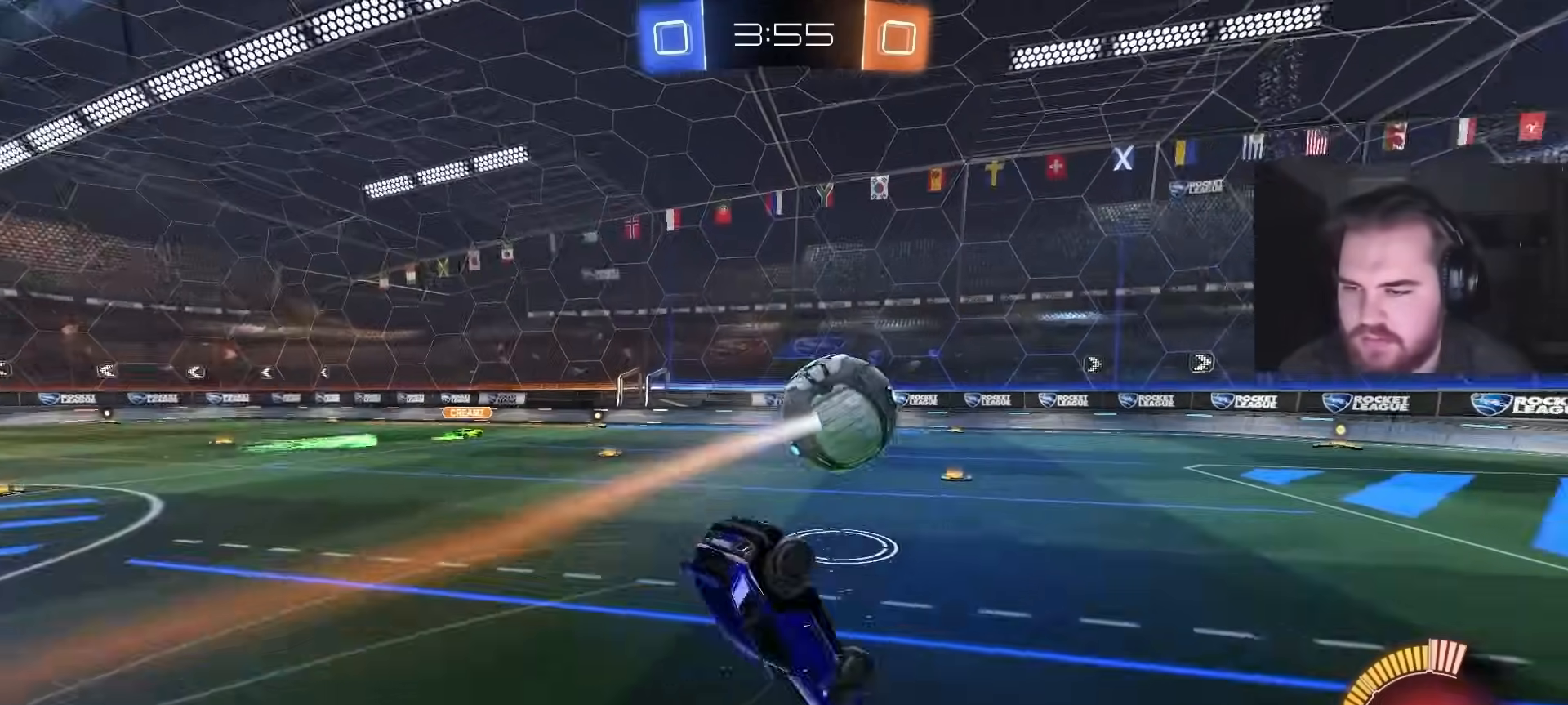
{"buttons": ["CIRCLE", "R2"], "left_stick": "down", "right_stick": "center", "events": [[100, "left_stick", "down-left"], [133, "L1", "down"], [383, "R2", "down"], [433, "L1", "up"], [450, "CIRCLE", "down"], [483, "left_stick", "down"]]}
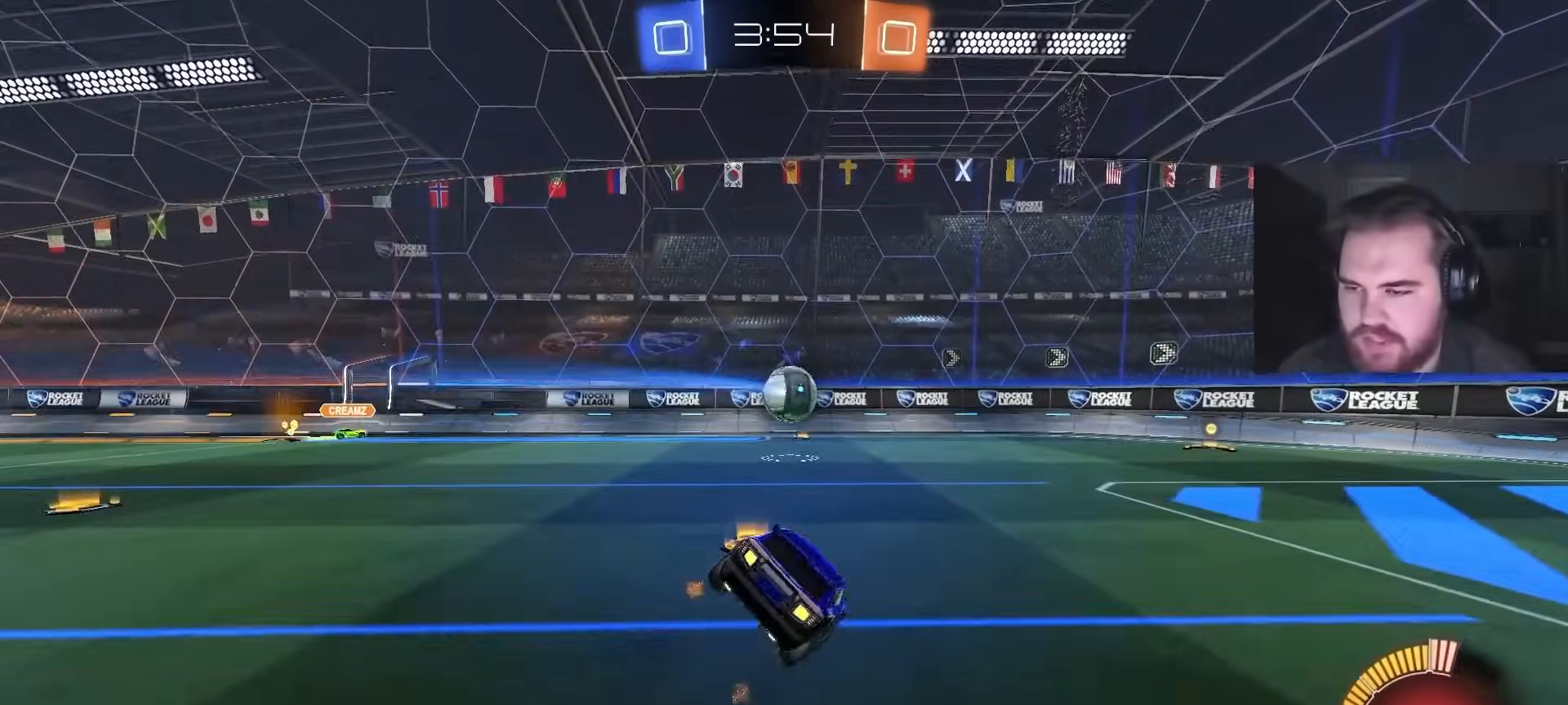
{"buttons": ["CIRCLE", "R2"], "left_stick": "up-right", "right_stick": "center", "events": [[100, "left_stick", "down-right"], [317, "left_stick", "up-right"]]}
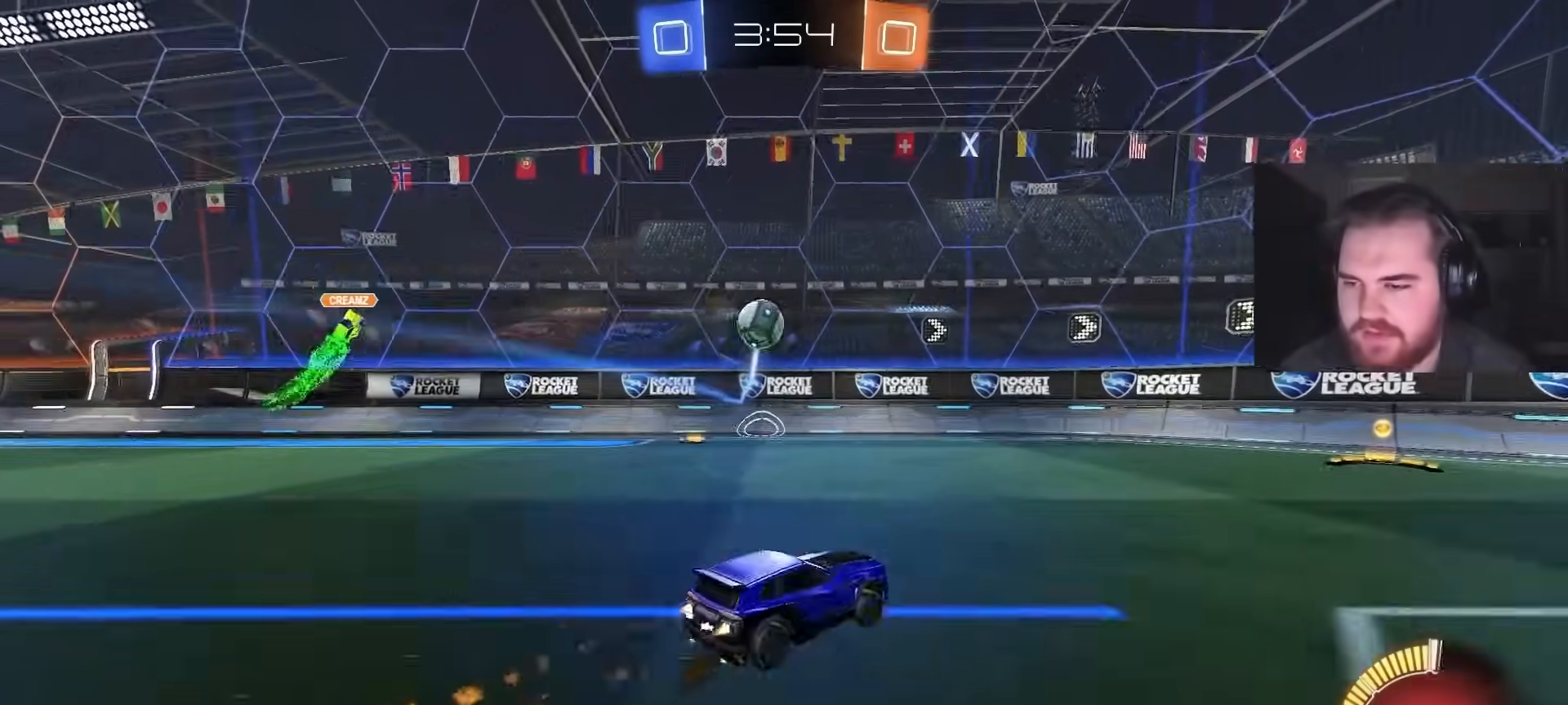
{"buttons": [], "left_stick": "center", "right_stick": "center", "events": [[117, "left_stick", "center"], [150, "CIRCLE", "up"], [233, "left_stick", "left"], [367, "left_stick", "center"], [483, "R2", "up"]]}
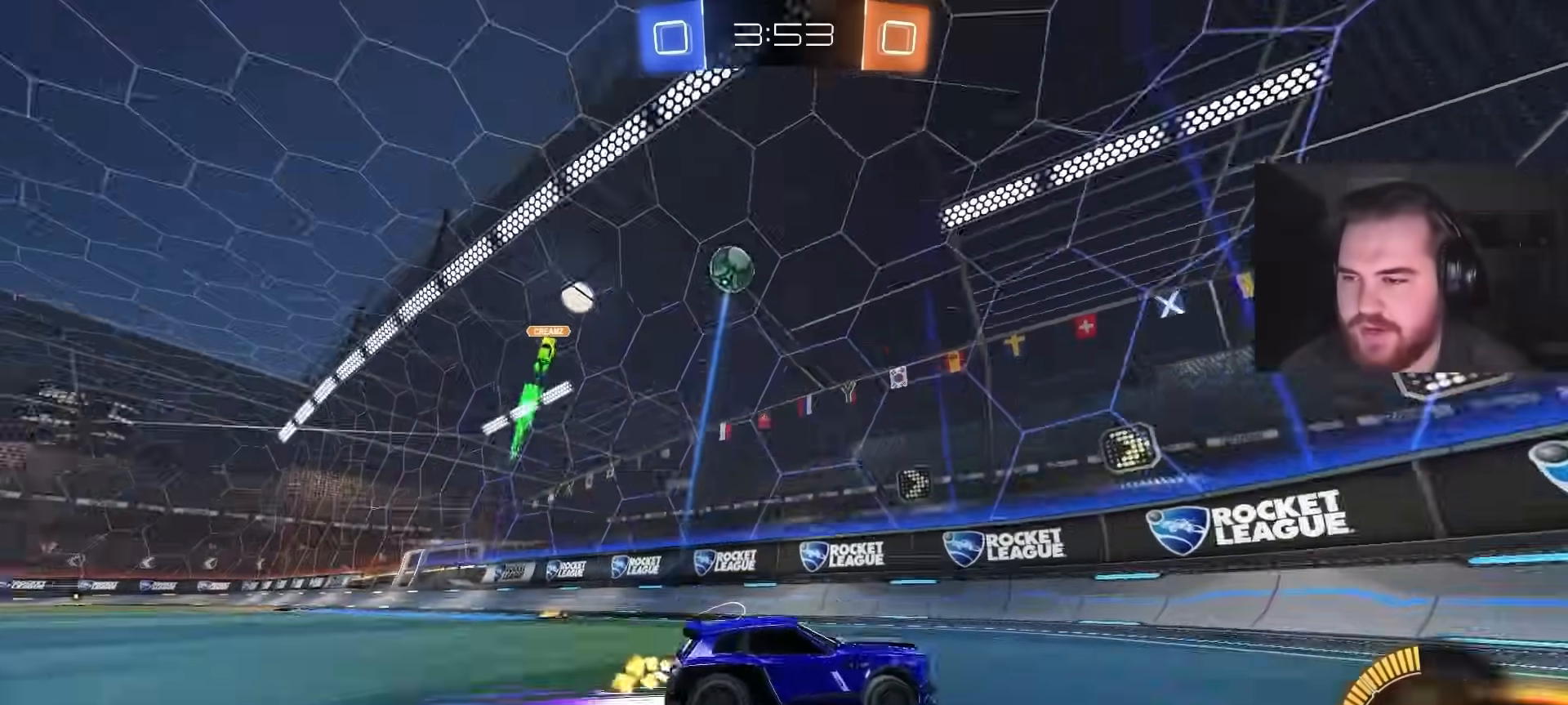
{"buttons": ["R2"], "left_stick": "up-right", "right_stick": "center", "events": [[83, "left_stick", "up-right"], [100, "R2", "down"]]}
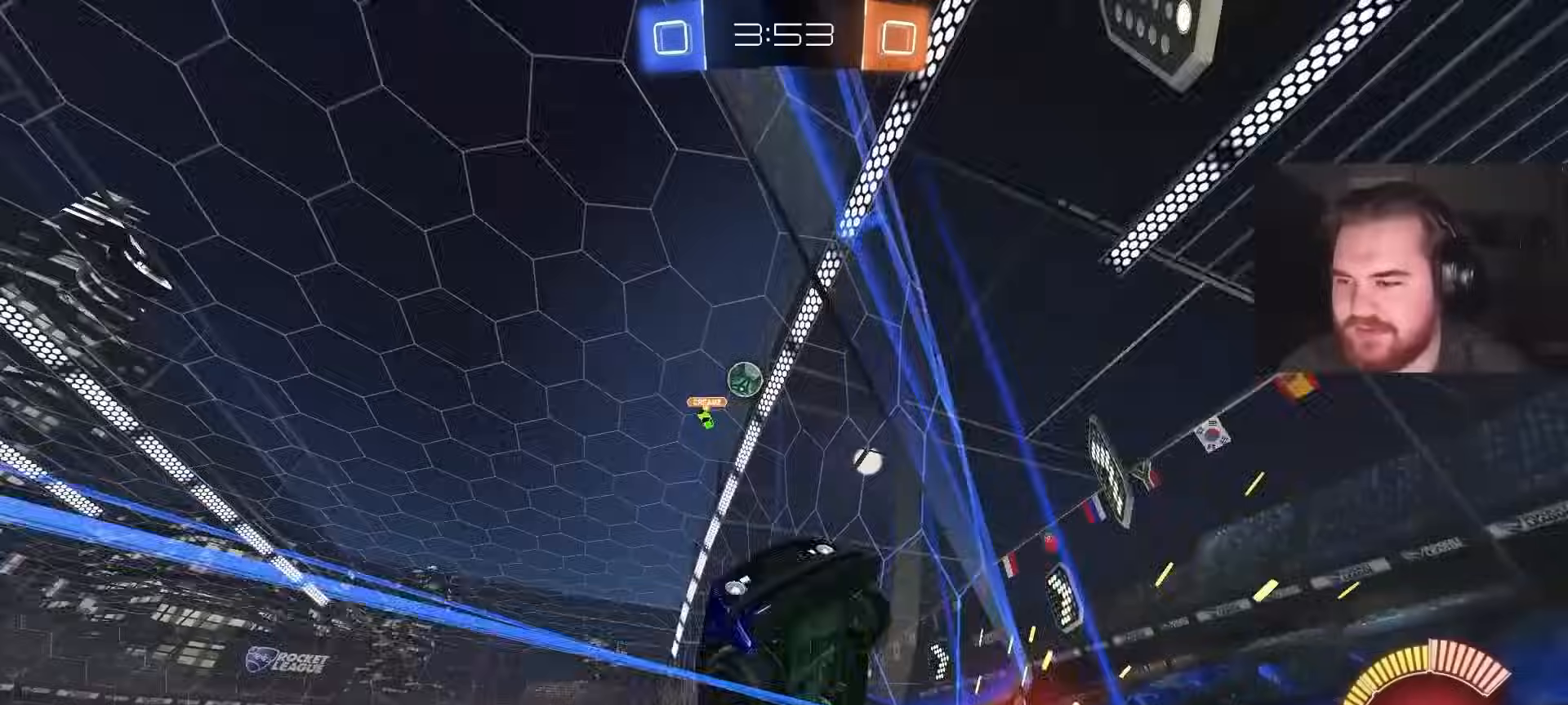
{"buttons": ["R2"], "left_stick": "center", "right_stick": "center", "events": [[100, "left_stick", "center"], [217, "left_stick", "right"], [500, "left_stick", "center"]]}
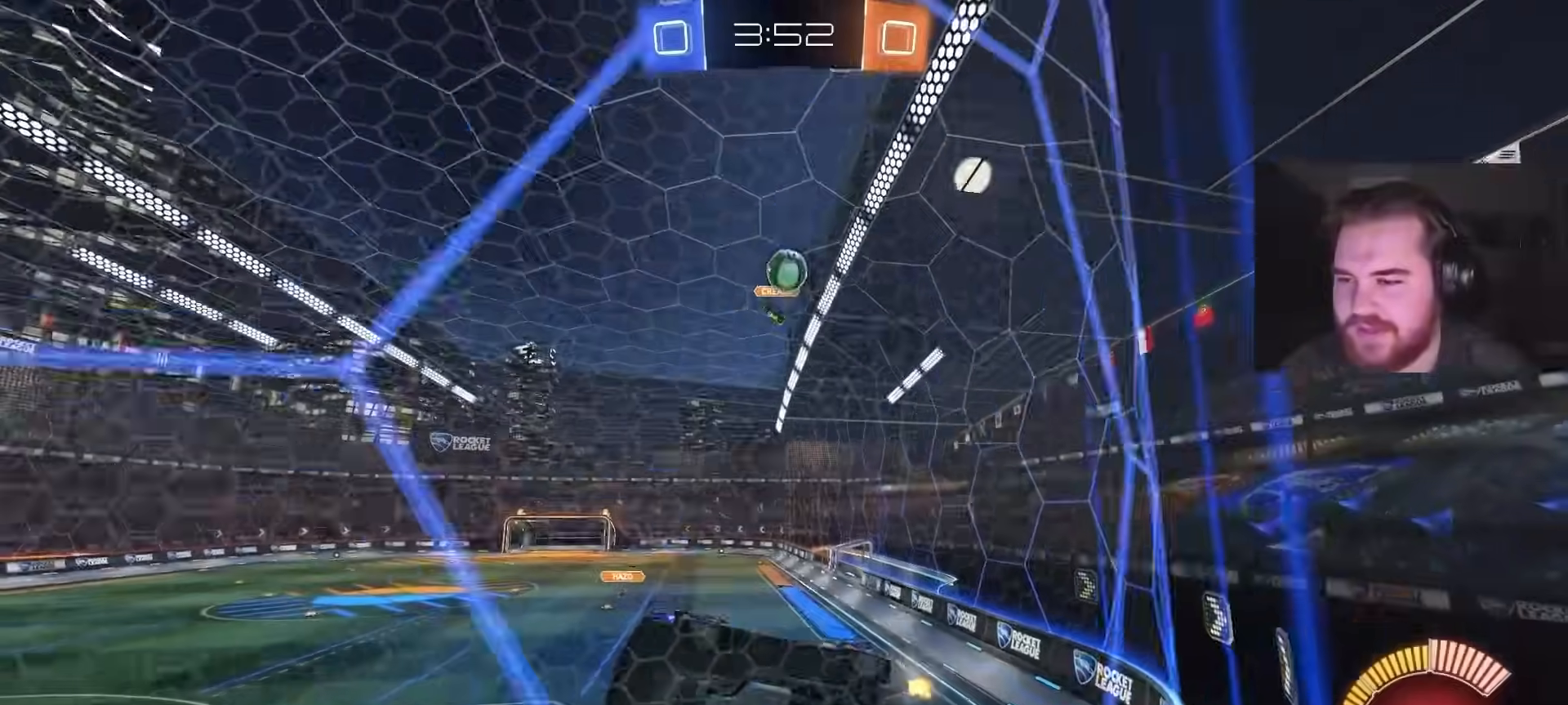
{"buttons": ["R2"], "left_stick": "center", "right_stick": "center", "events": [[33, "L2", "down"], [33, "R2", "up"], [150, "R2", "down"], [250, "L2", "up"]]}
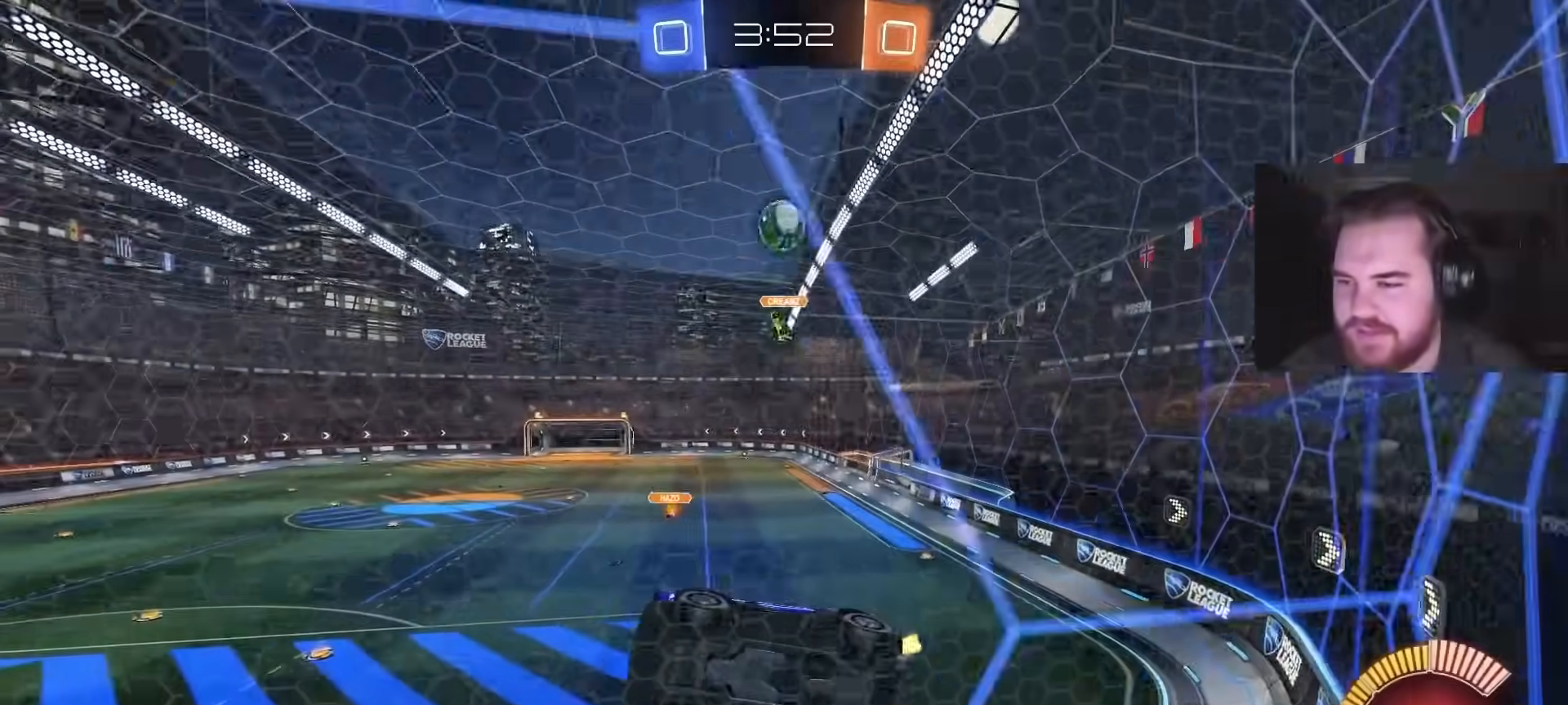
{"buttons": ["L2"], "left_stick": "center", "right_stick": "center", "events": [[83, "left_stick", "up-right"], [350, "left_stick", "center"], [400, "R2", "up"], [417, "L2", "down"]]}
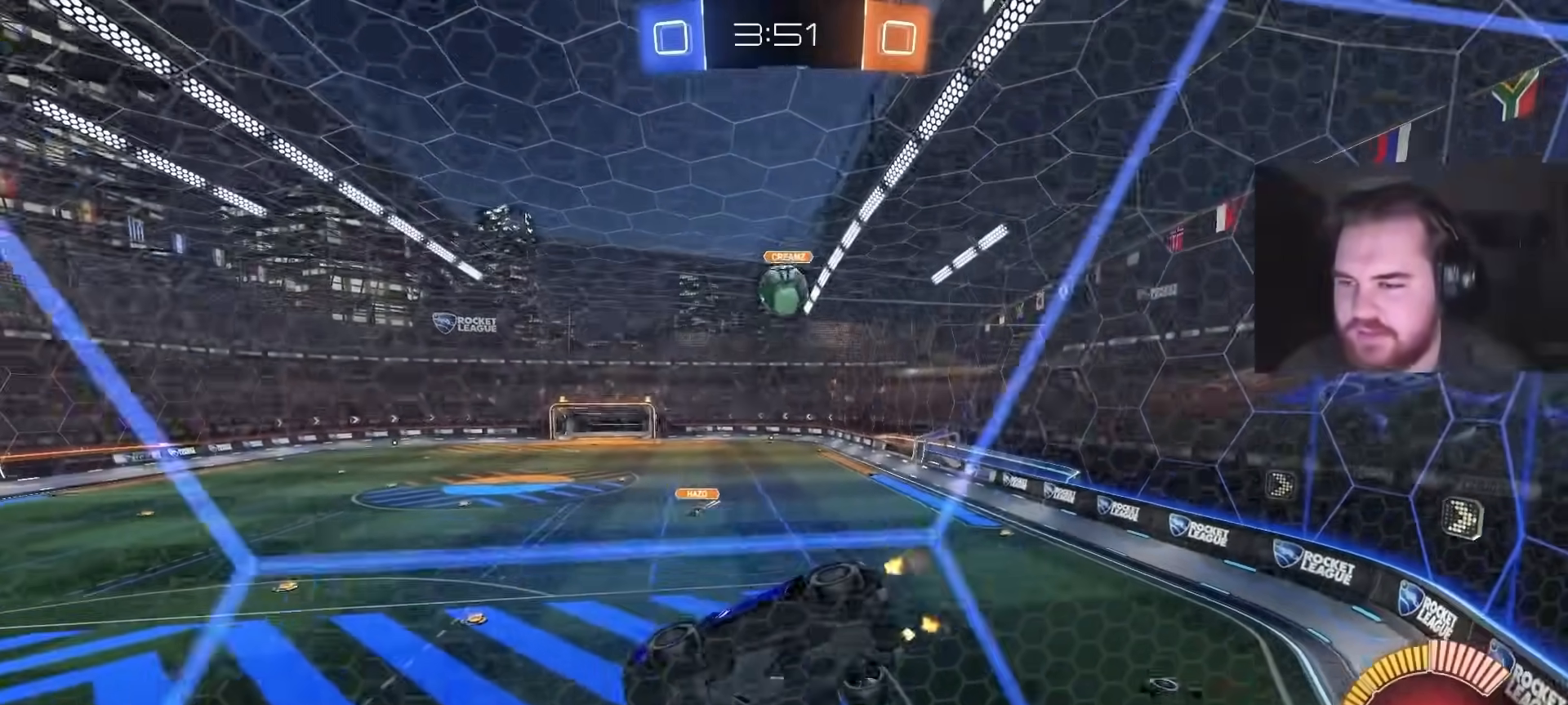
{"buttons": ["R2"], "left_stick": "center", "right_stick": "center", "events": [[67, "R2", "down"], [100, "L2", "up"], [150, "left_stick", "right"], [200, "left_stick", "center"]]}
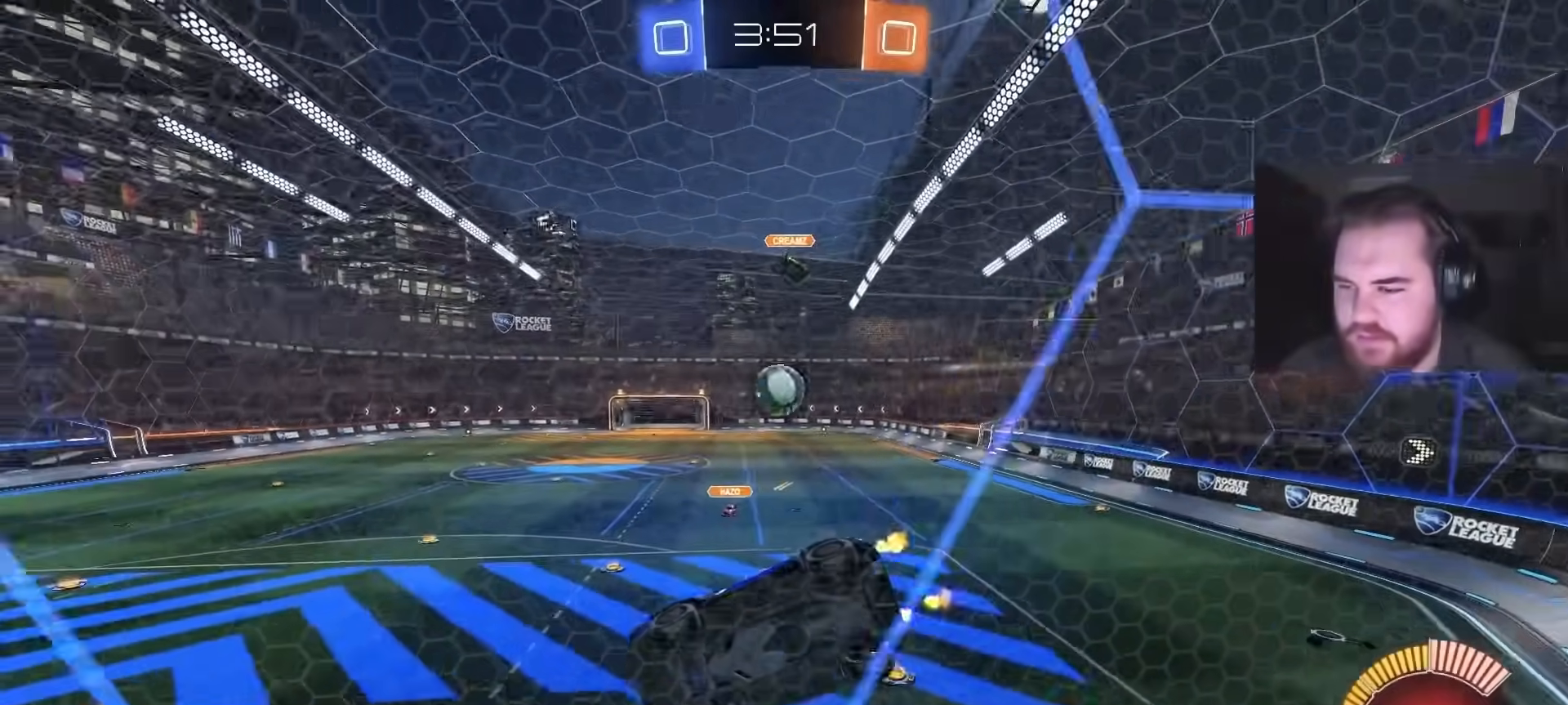
{"buttons": ["CROSS", "CIRCLE", "R2"], "left_stick": "down-left", "right_stick": "center", "events": [[33, "L2", "down"], [333, "CIRCLE", "down"], [333, "L2", "up"], [367, "left_stick", "left"], [400, "CROSS", "down"], [417, "left_stick", "down-left"]]}
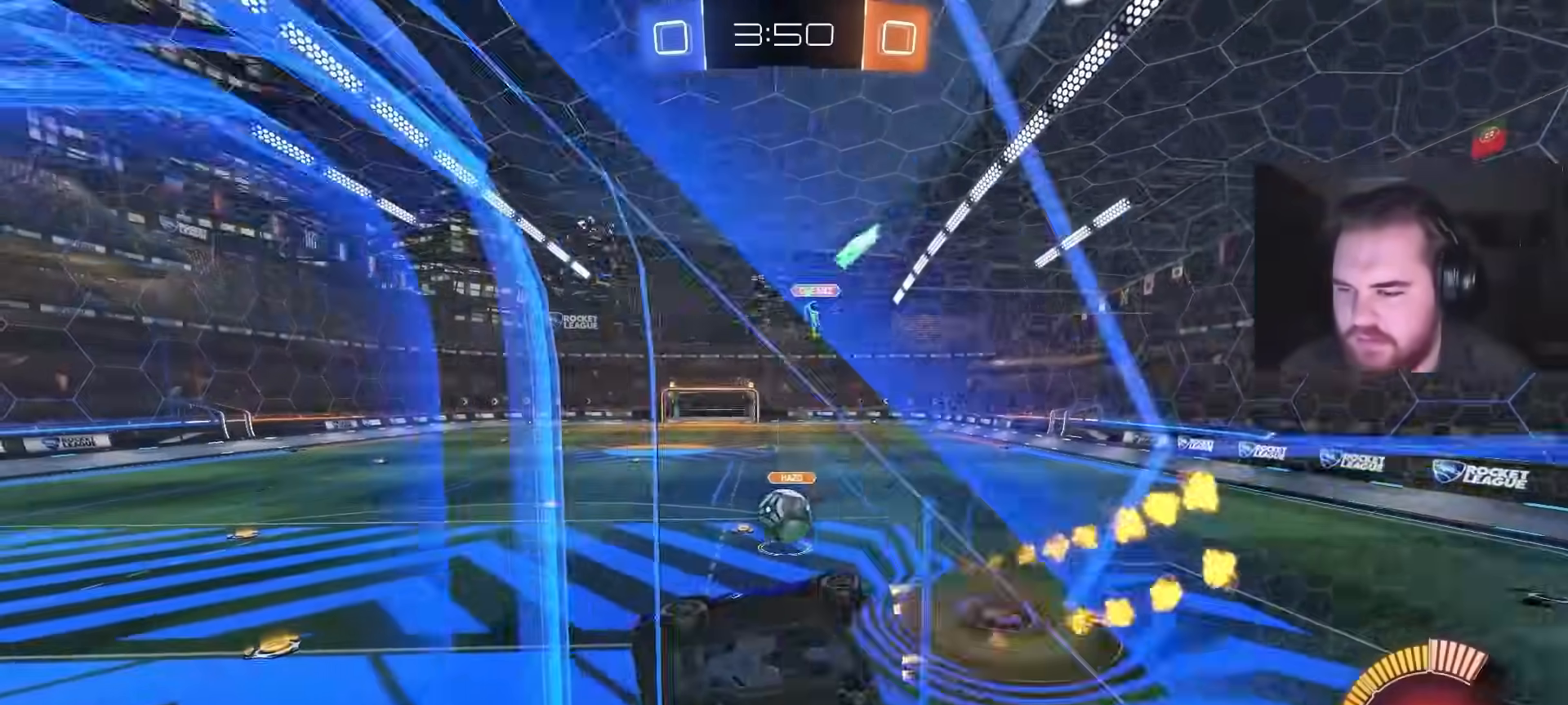
{"buttons": ["CROSS", "L1", "R2"], "left_stick": "up-right", "right_stick": "center", "events": [[33, "CIRCLE", "up"], [67, "R2", "up"], [83, "CROSS", "up"], [200, "left_stick", "down-right"], [267, "L1", "down"], [267, "left_stick", "up-right"], [300, "R2", "down"], [350, "CROSS", "down"], [417, "CIRCLE", "down"], [467, "CIRCLE", "up"]]}
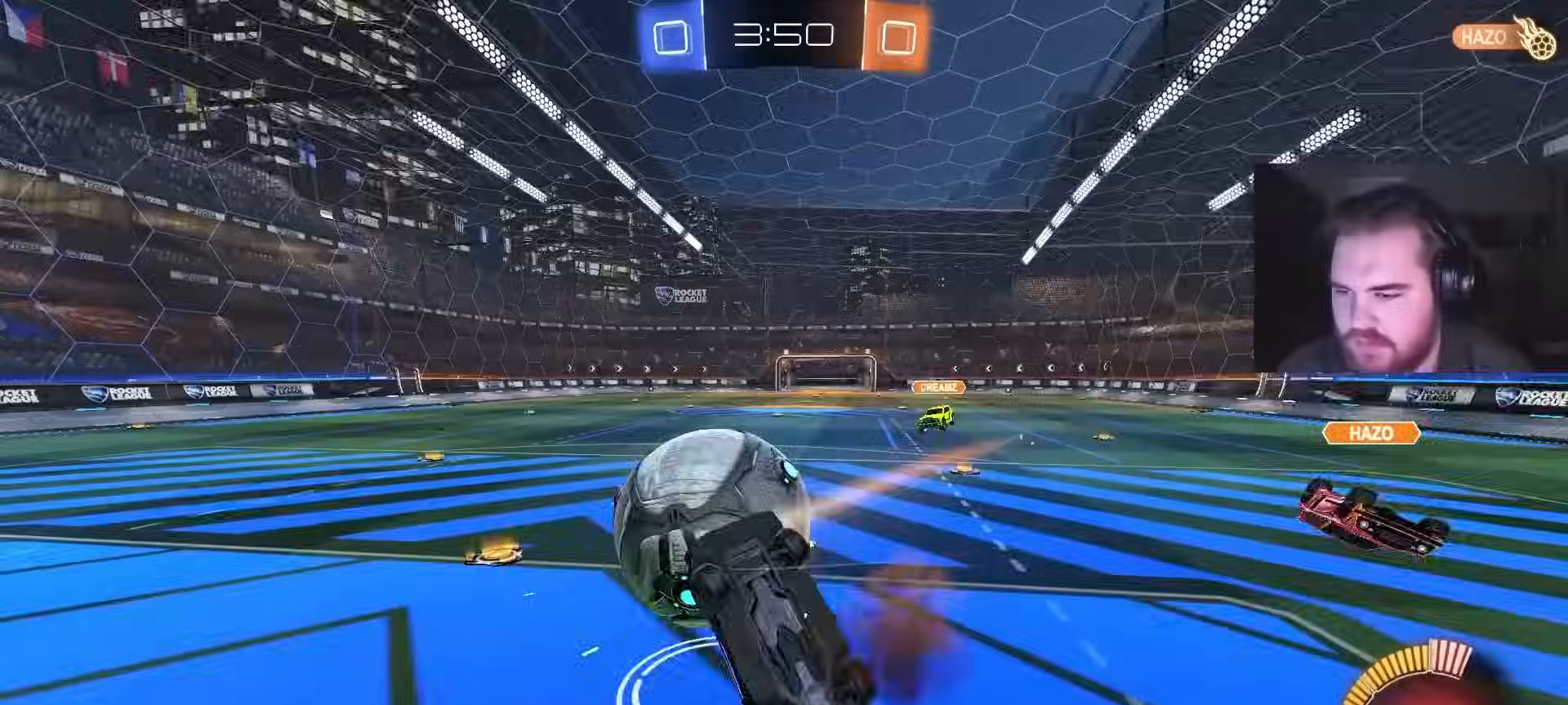
{"buttons": ["CIRCLE"], "left_stick": "up", "right_stick": "center", "events": [[50, "L1", "up"], [67, "CIRCLE", "down"], [67, "left_stick", "down"], [83, "CROSS", "up"], [167, "R2", "up"], [317, "left_stick", "up-left"], [350, "CIRCLE", "up"], [433, "CIRCLE", "down"], [450, "left_stick", "up"]]}
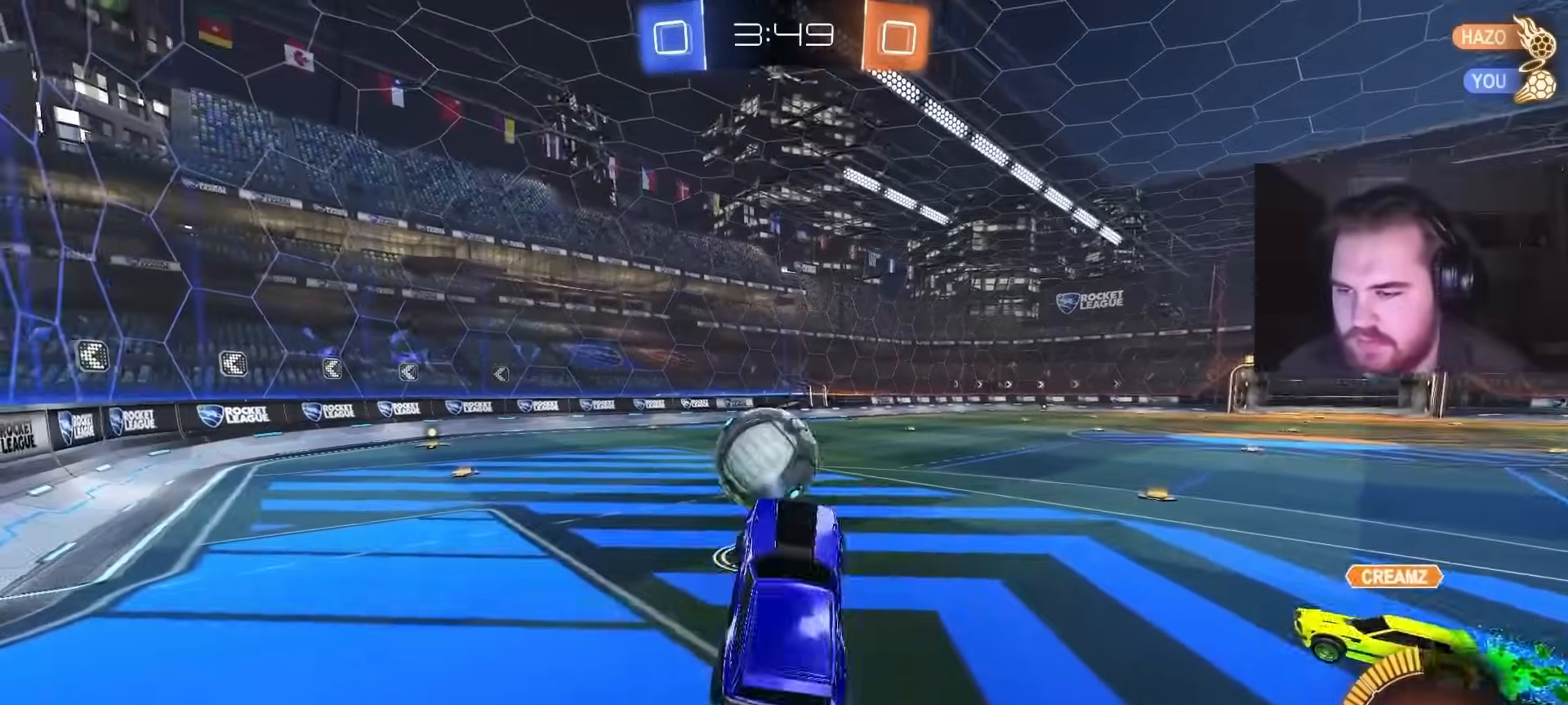
{"buttons": ["CIRCLE", "R2"], "left_stick": "left", "right_stick": "center", "events": [[33, "left_stick", "up-right"], [250, "L1", "down"], [283, "left_stick", "left"], [333, "R2", "down"], [483, "L1", "up"]]}
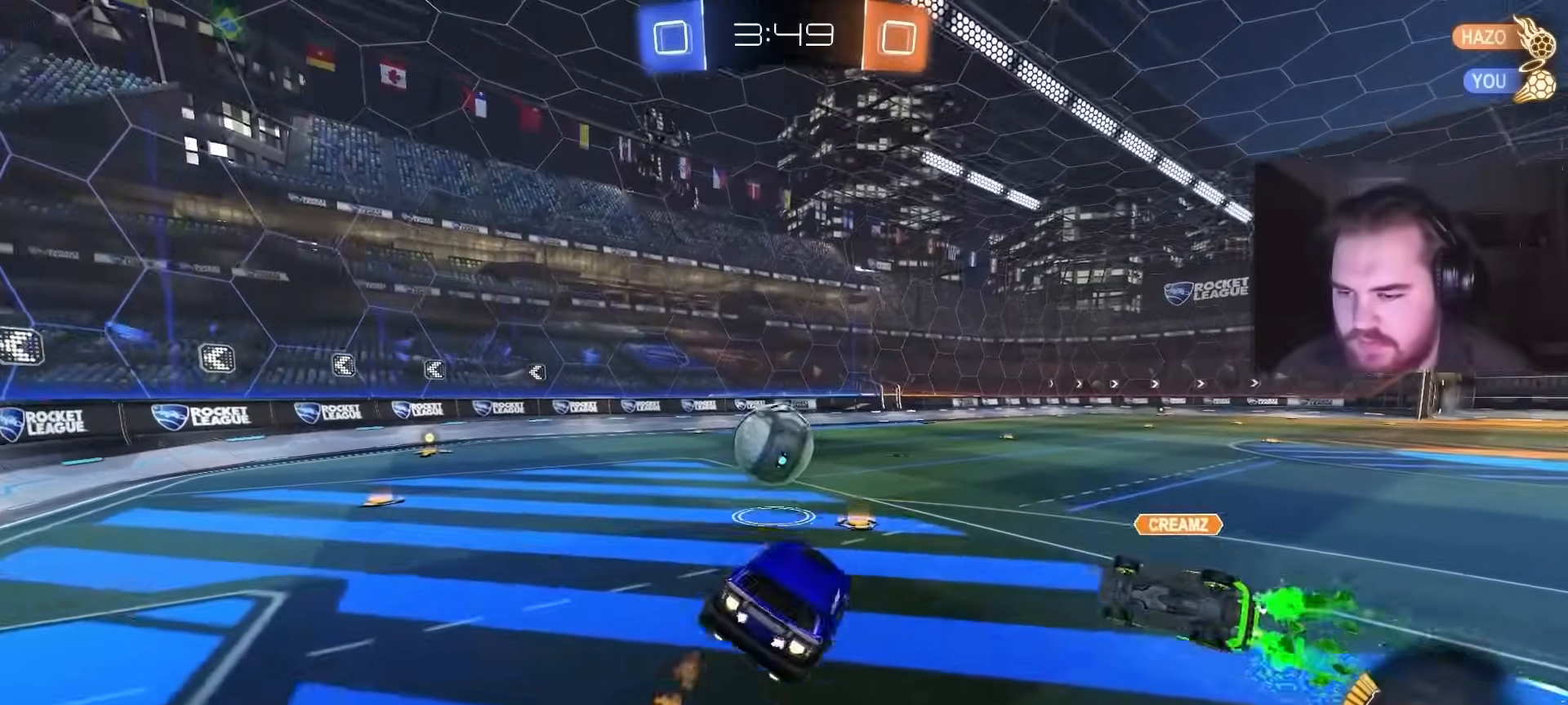
{"buttons": ["CIRCLE", "R2"], "left_stick": "center", "right_stick": "center", "events": [[17, "left_stick", "down-left"], [167, "left_stick", "center"], [317, "left_stick", "down-left"], [500, "left_stick", "center"]]}
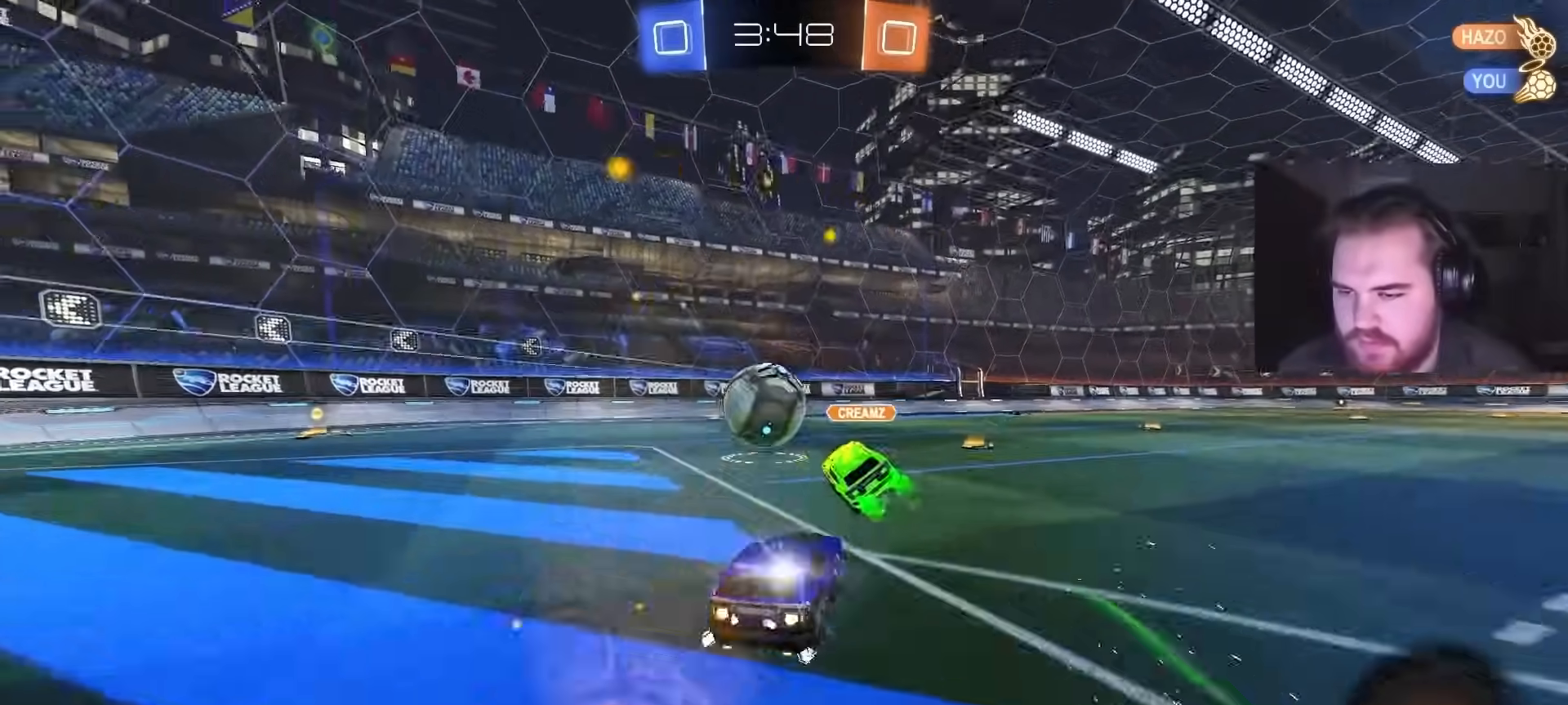
{"buttons": ["R2"], "left_stick": "left", "right_stick": "center", "events": [[167, "left_stick", "left"], [250, "CIRCLE", "up"], [317, "left_stick", "center"], [467, "left_stick", "left"]]}
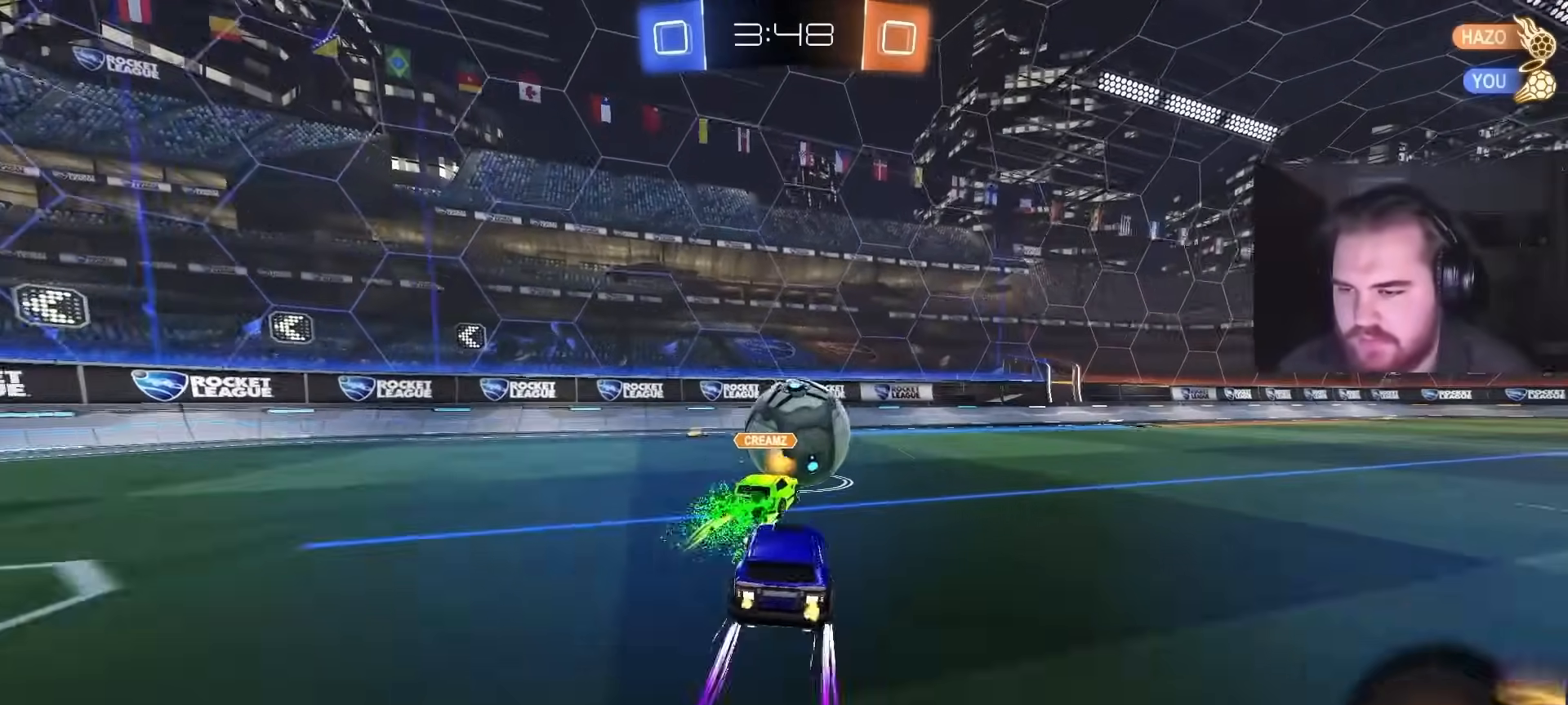
{"buttons": ["R2"], "left_stick": "right", "right_stick": "center", "events": [[67, "left_stick", "center"], [183, "left_stick", "left"], [317, "left_stick", "center"], [417, "left_stick", "right"]]}
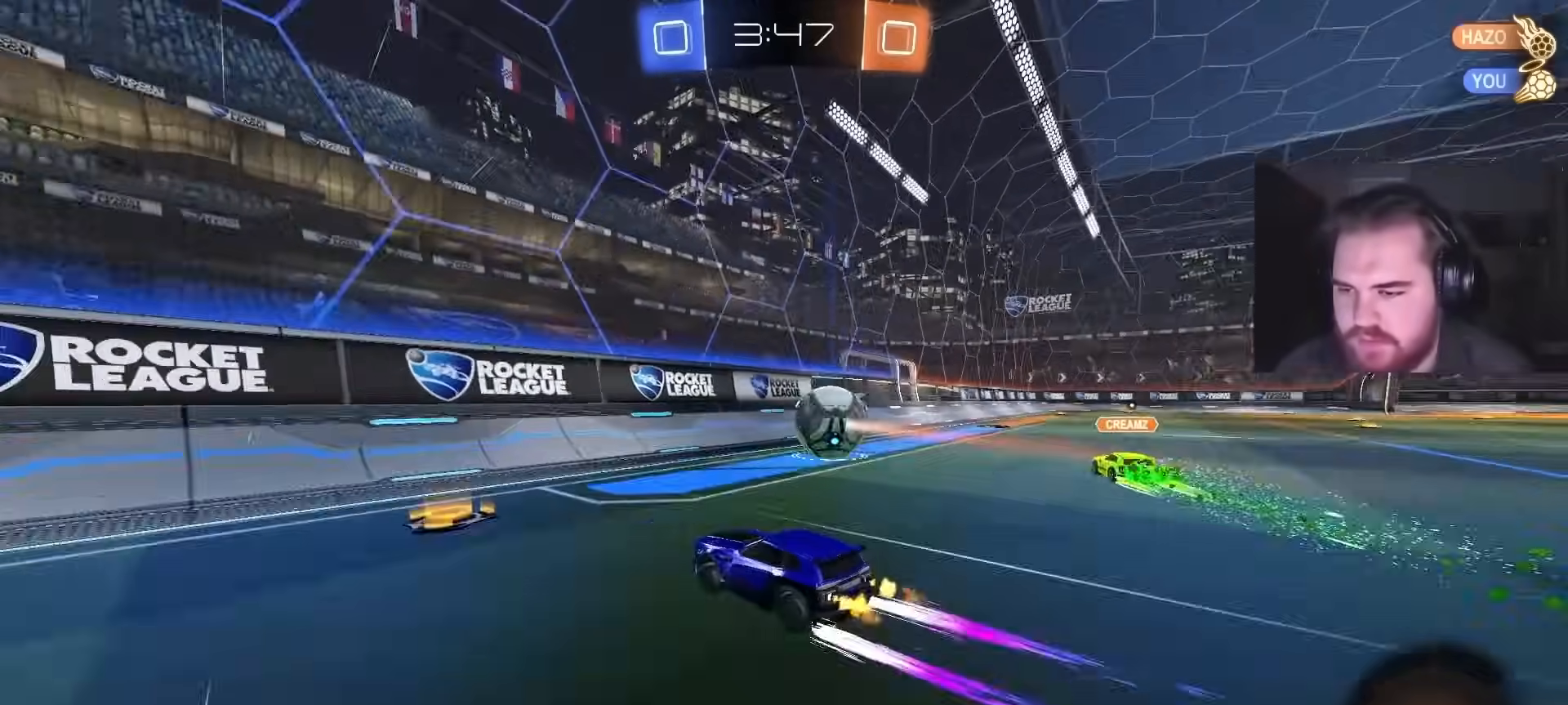
{"buttons": ["R2"], "left_stick": "center", "right_stick": "center", "events": [[33, "L1", "down"], [100, "CIRCLE", "down"], [100, "L1", "up"], [300, "CIRCLE", "up"], [400, "left_stick", "center"]]}
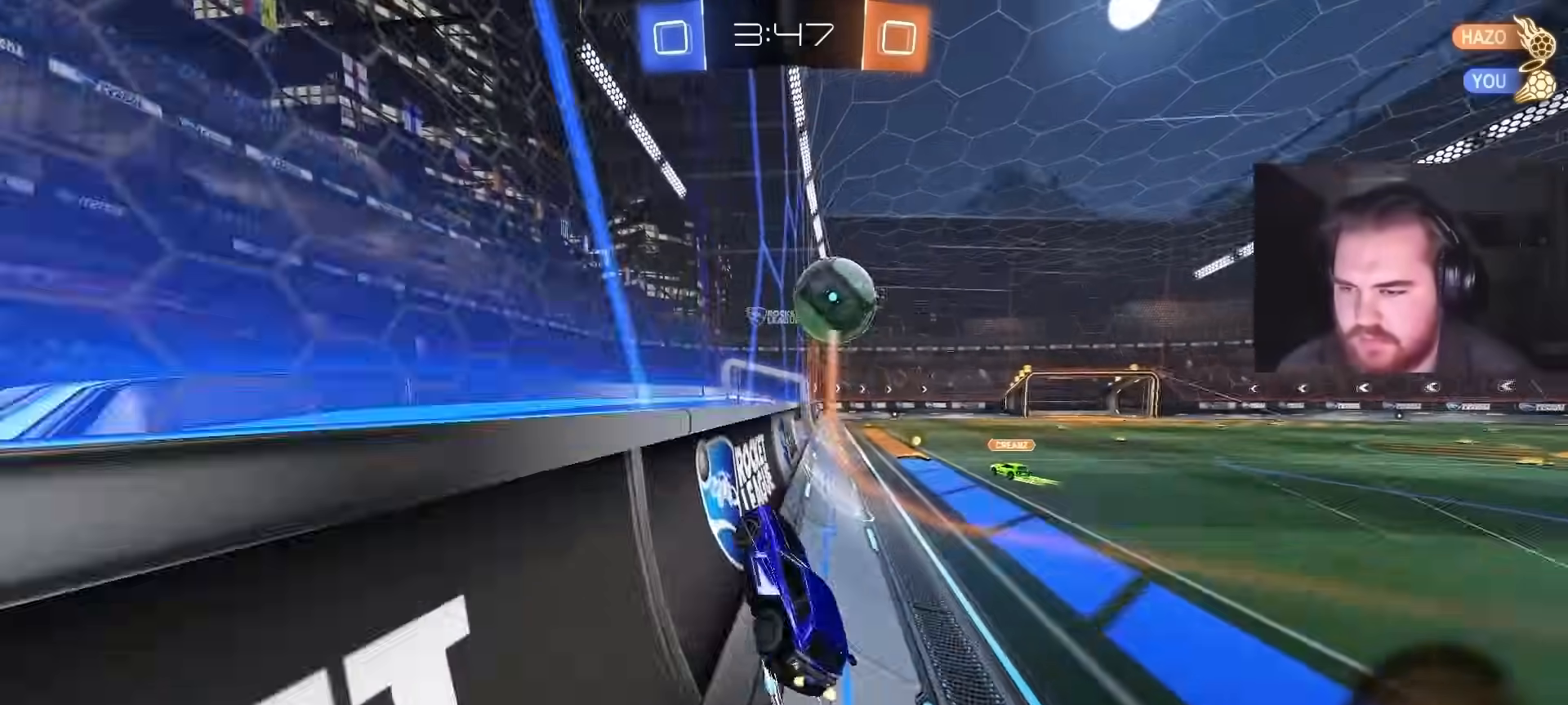
{"buttons": ["R2"], "left_stick": "center", "right_stick": "center", "events": []}
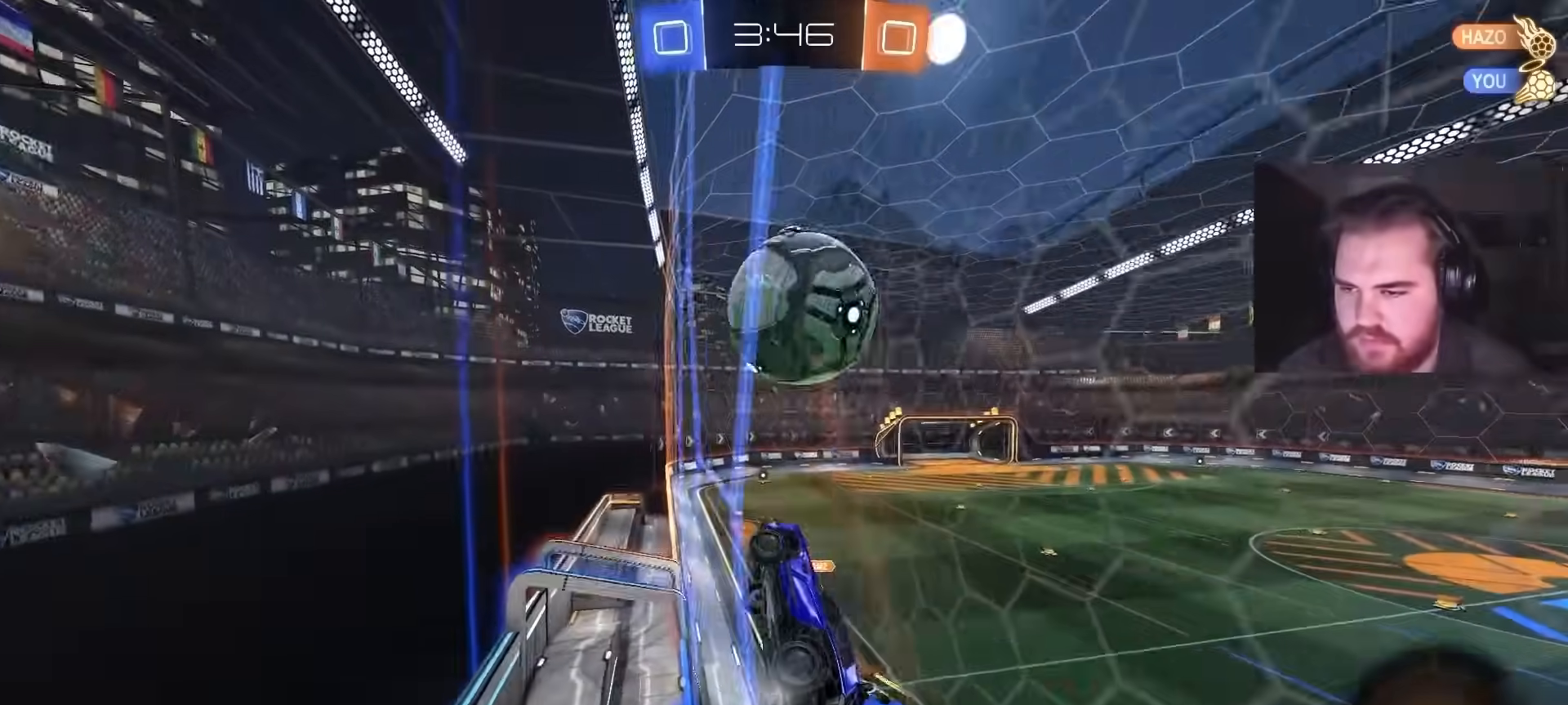
{"buttons": ["CROSS", "R2"], "left_stick": "down-left", "right_stick": "center", "events": [[483, "left_stick", "down-left"], [500, "CROSS", "down"]]}